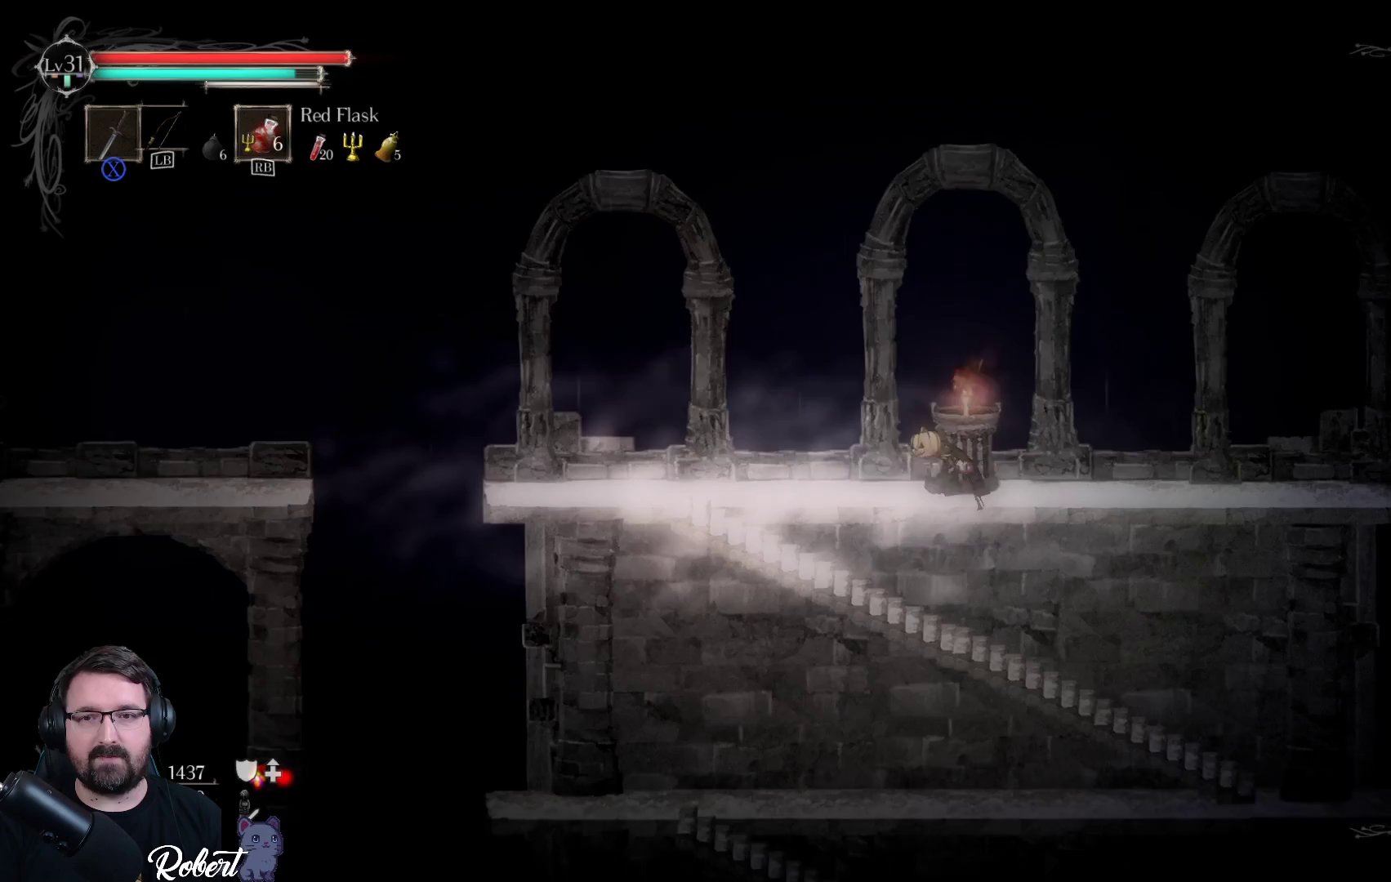
Gameplay with a controller (Xbox layout); each line is a JSON object with the inputs held at the frame after it. "events" lists button and stick changes between this image and that frame as [ms after this image, input, new state], when the widget could be followed in between.
{"buttons": [], "left_stick": "left", "right_stick": "center", "events": [[233, "left_stick", "left"]]}
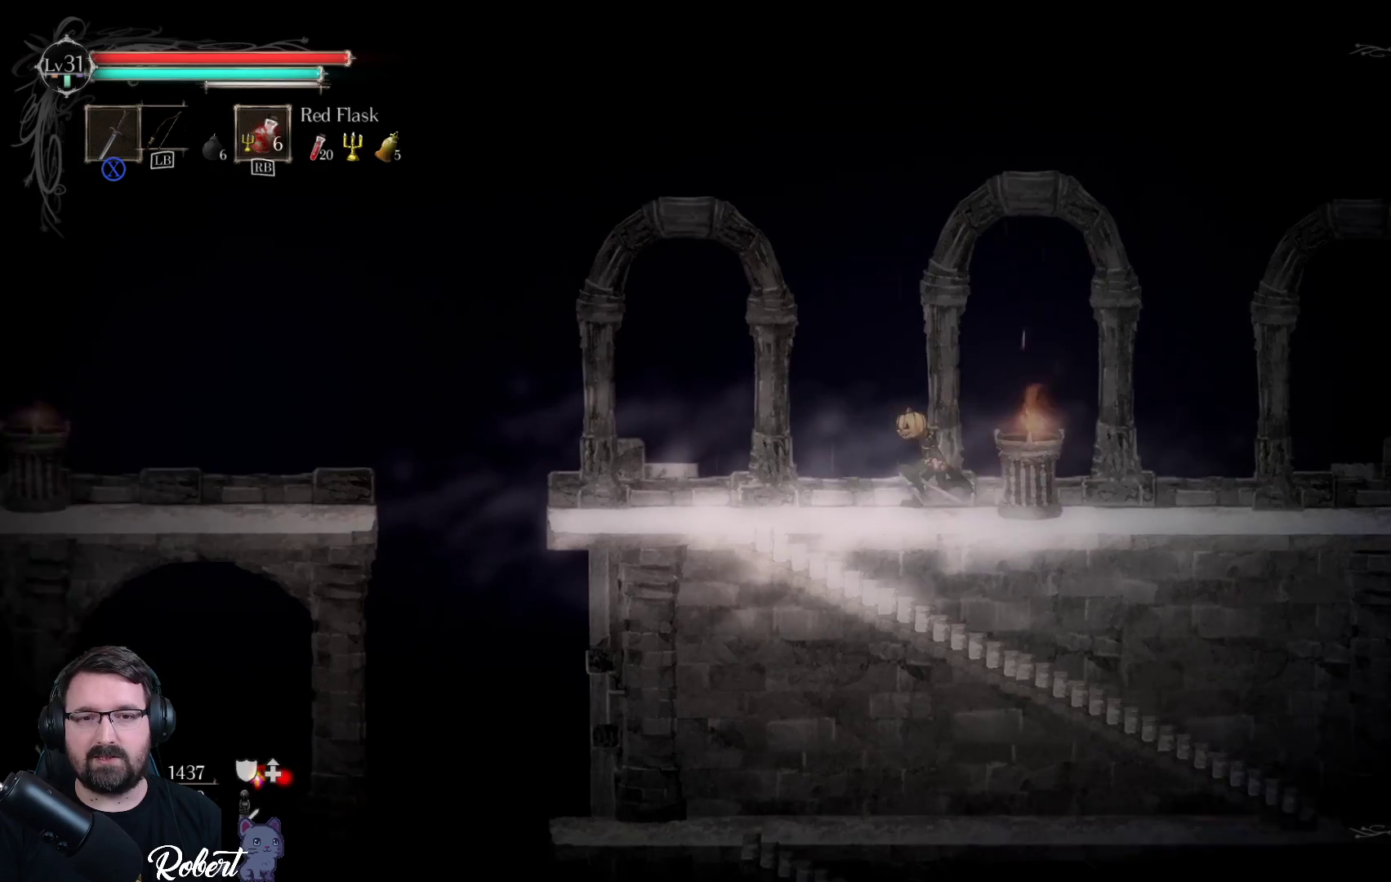
{"buttons": [], "left_stick": "left", "right_stick": "center", "events": []}
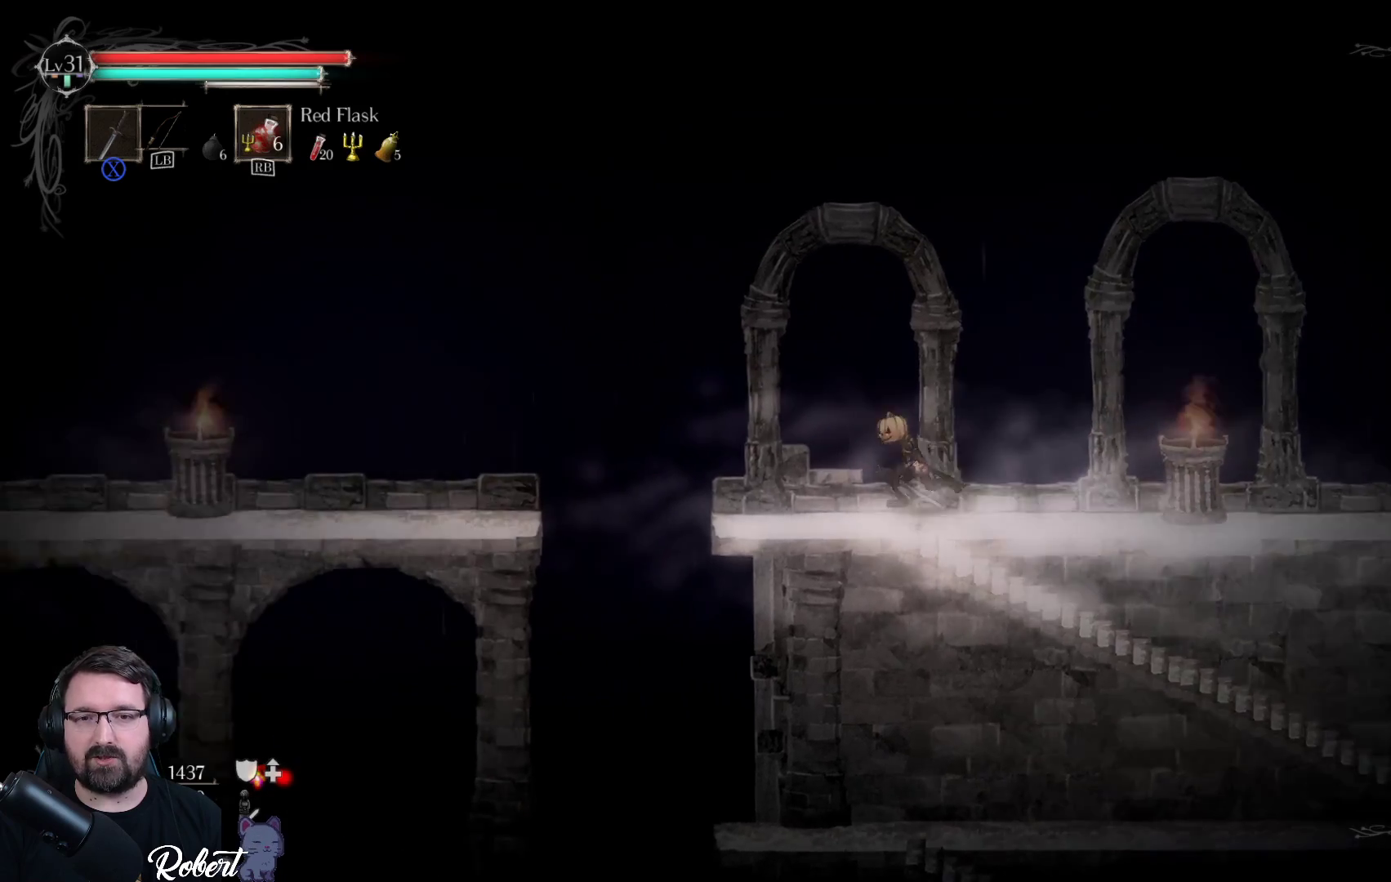
{"buttons": ["A"], "left_stick": "left", "right_stick": "center", "events": [[467, "A", "down"]]}
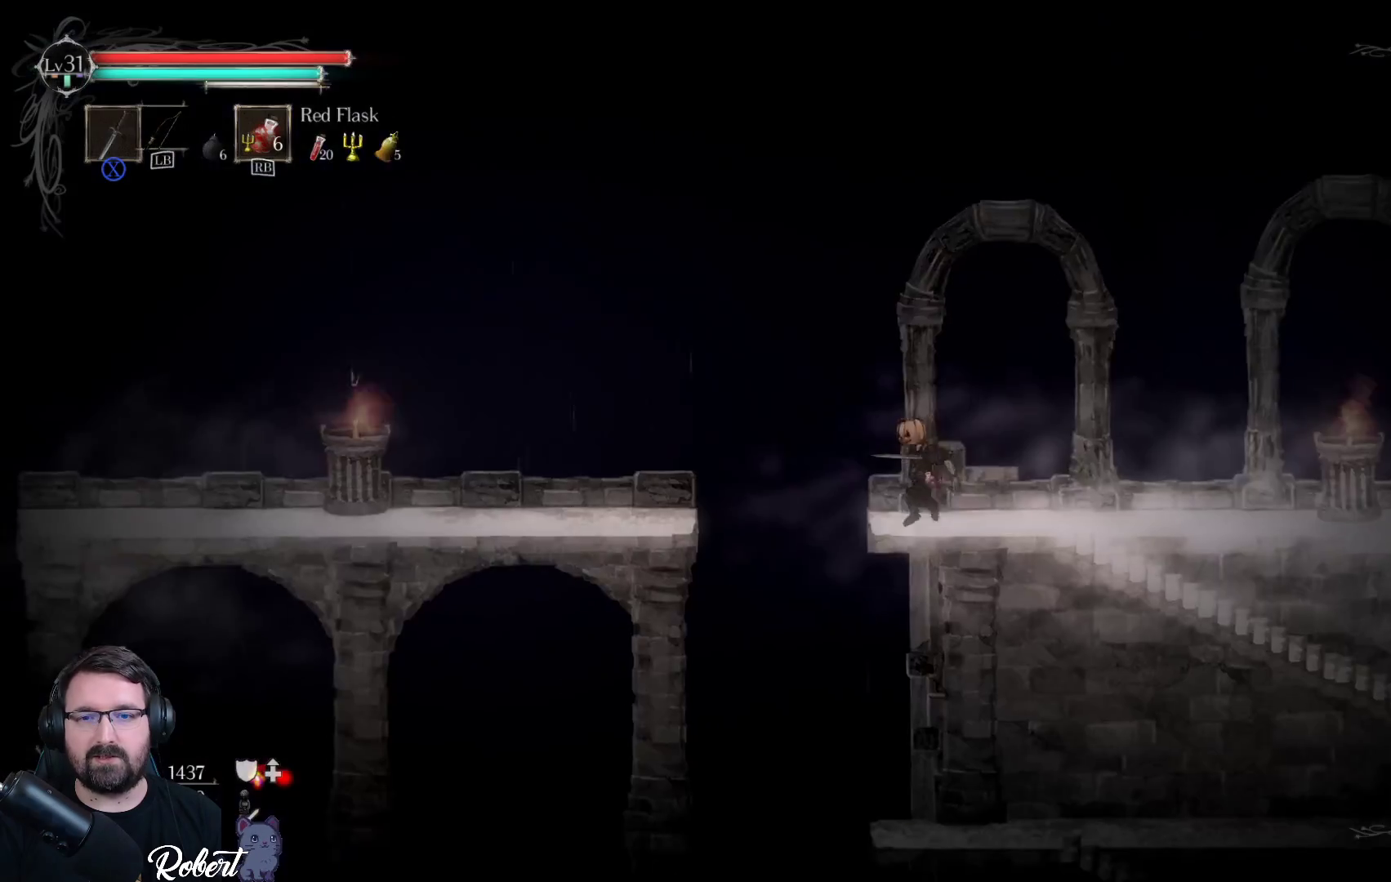
{"buttons": ["A"], "left_stick": "right", "right_stick": "center", "events": [[367, "A", "up"], [367, "left_stick", "right"], [467, "A", "down"]]}
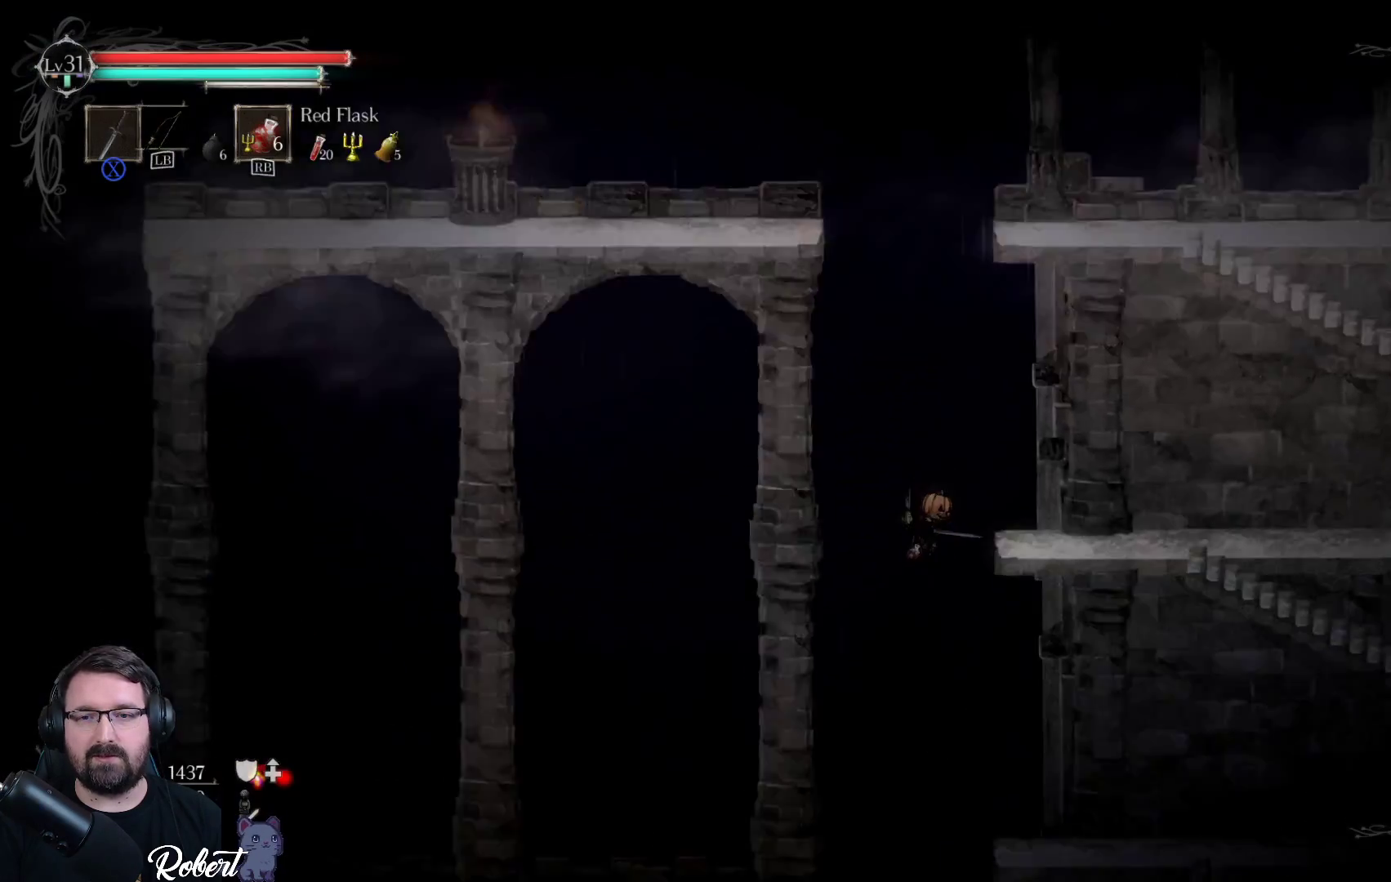
{"buttons": [], "left_stick": "right", "right_stick": "center", "events": [[200, "A", "up"]]}
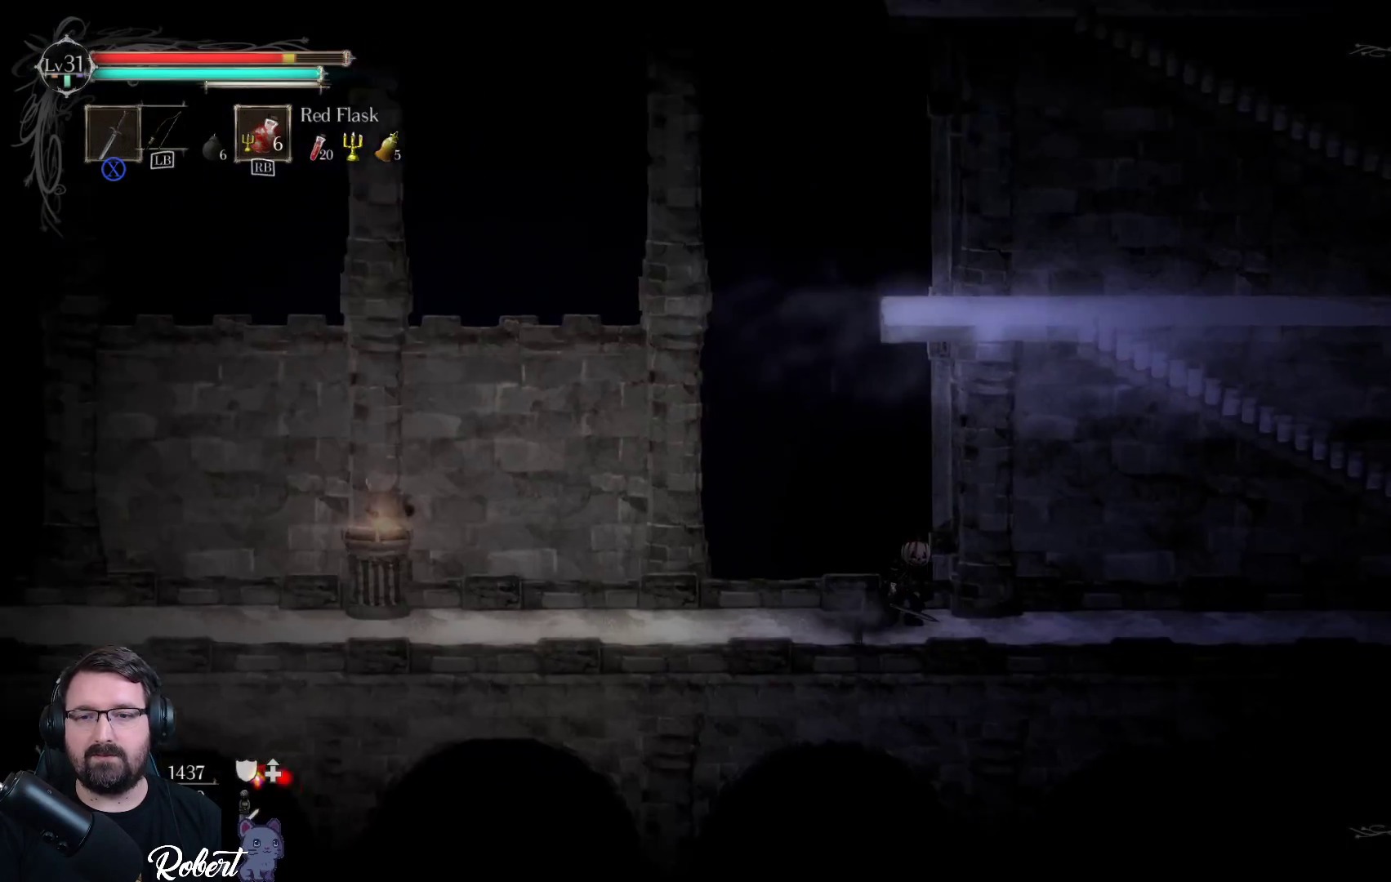
{"buttons": [], "left_stick": "right", "right_stick": "center", "events": [[133, "left_stick", "center"], [400, "left_stick", "right"]]}
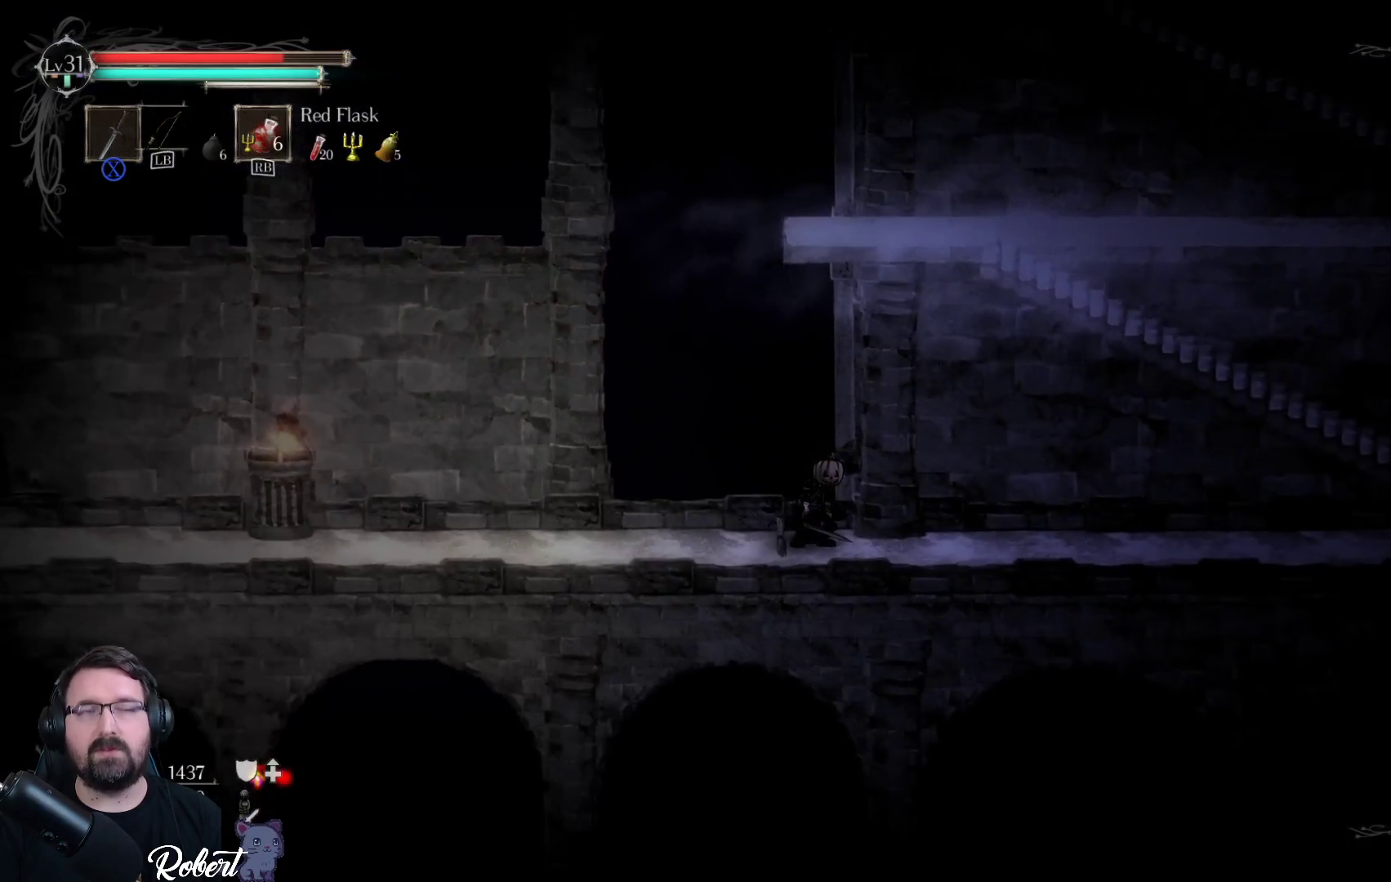
{"buttons": [], "left_stick": "right", "right_stick": "center", "events": []}
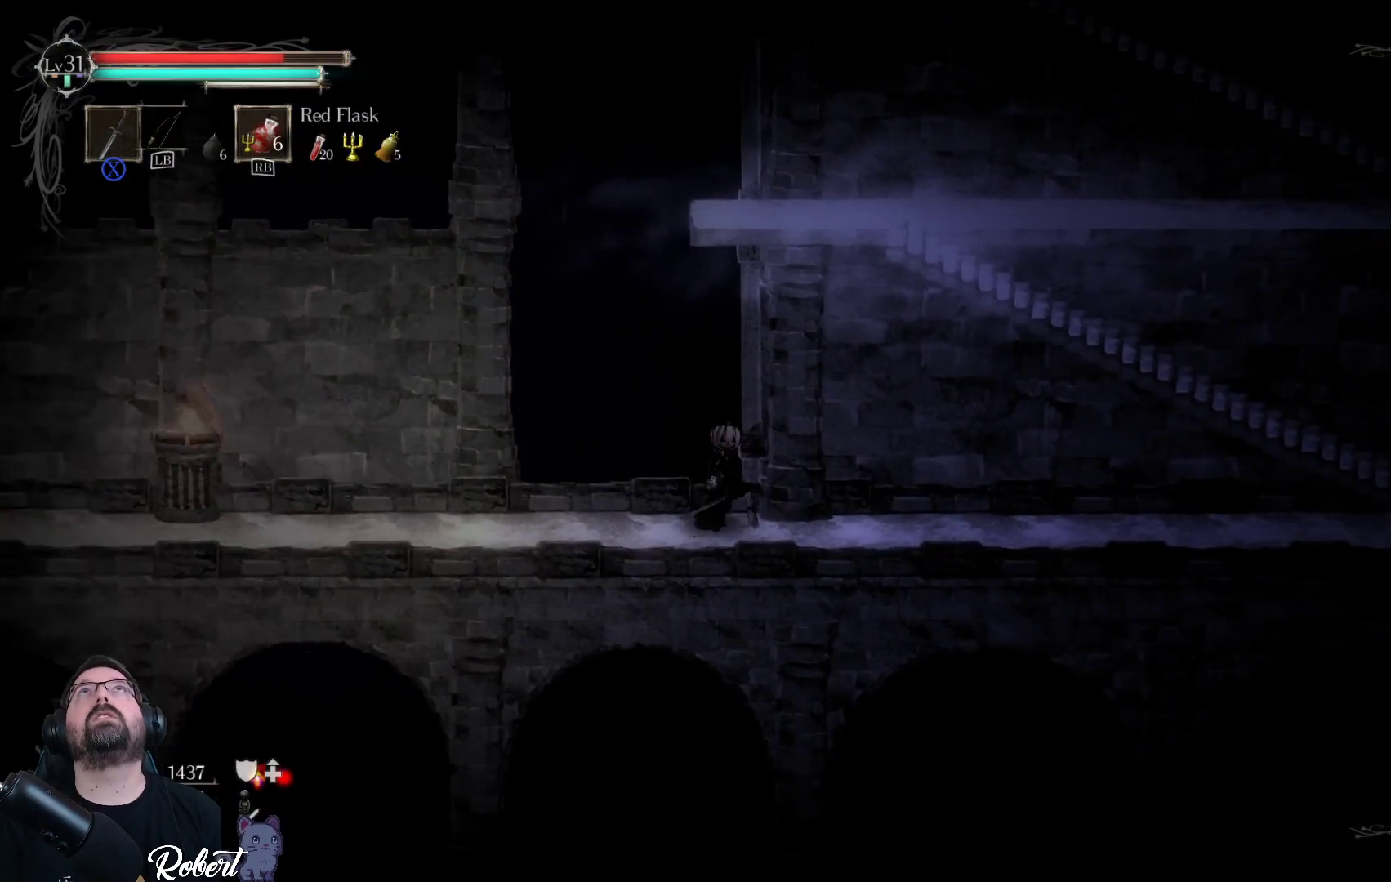
{"buttons": [], "left_stick": "right", "right_stick": "center", "events": []}
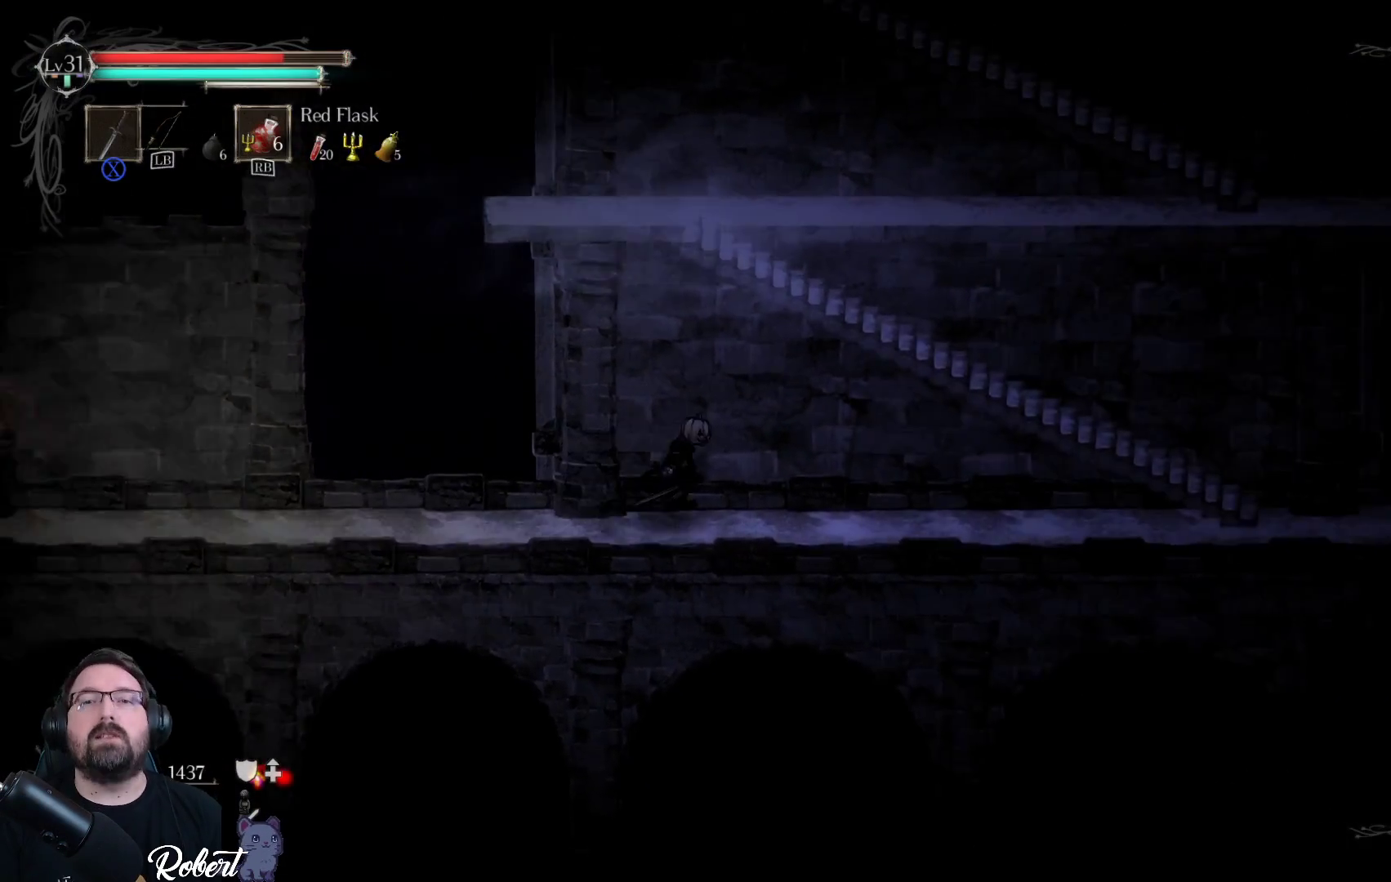
{"buttons": [], "left_stick": "right", "right_stick": "center", "events": []}
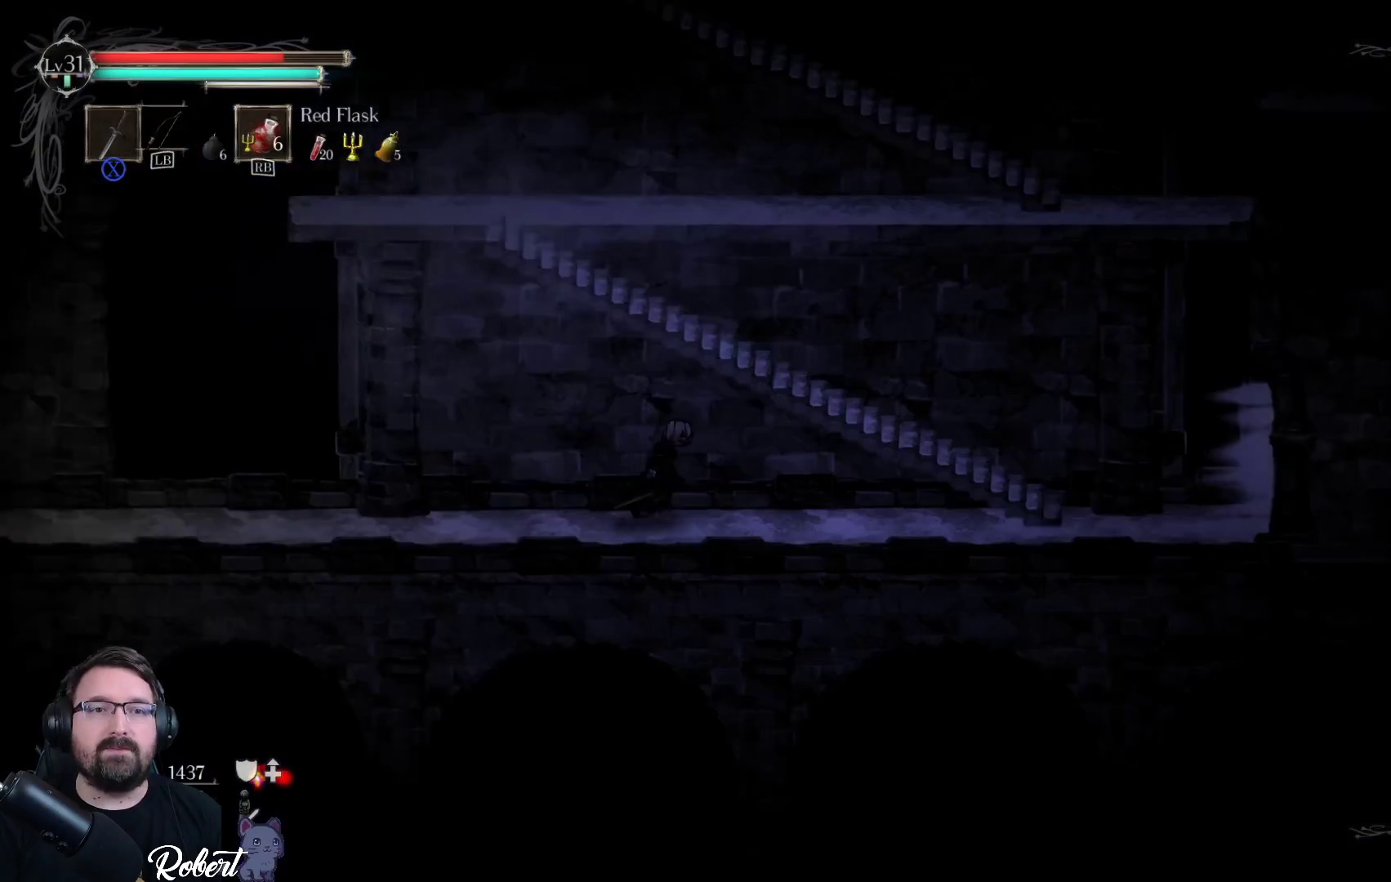
{"buttons": [], "left_stick": "right", "right_stick": "center", "events": []}
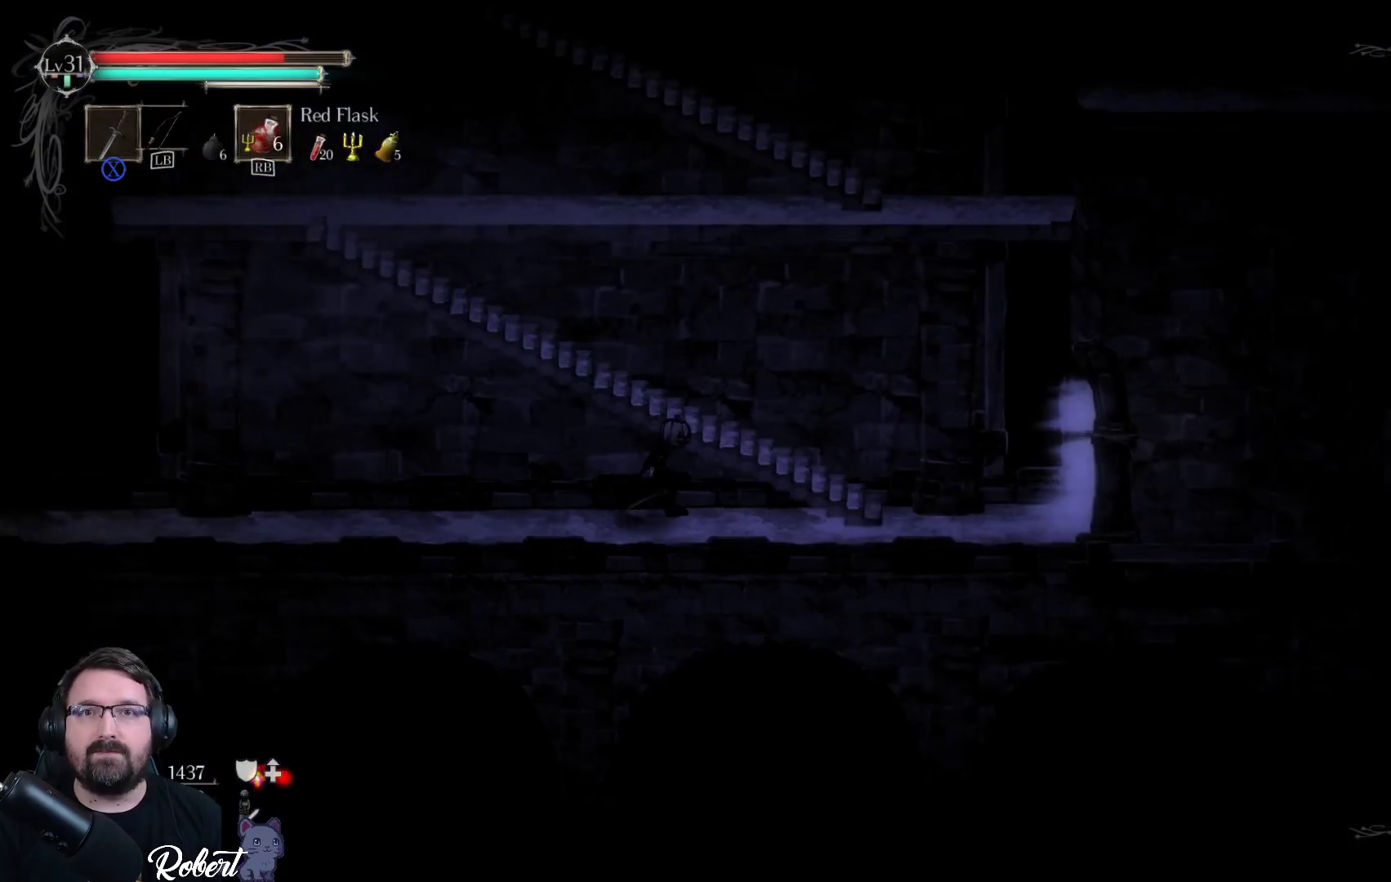
{"buttons": [], "left_stick": "right", "right_stick": "center", "events": []}
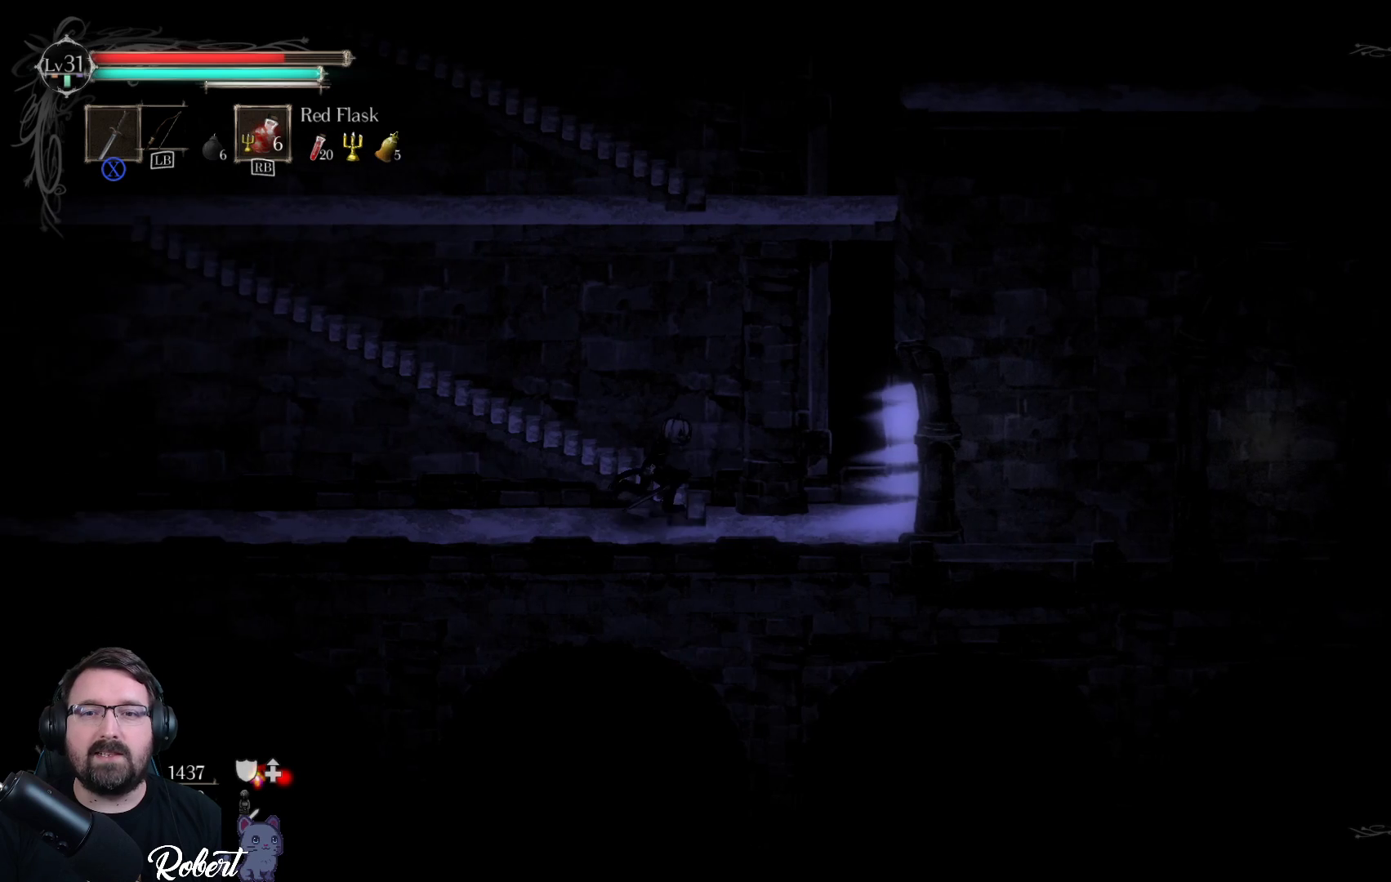
{"buttons": [], "left_stick": "right", "right_stick": "center", "events": []}
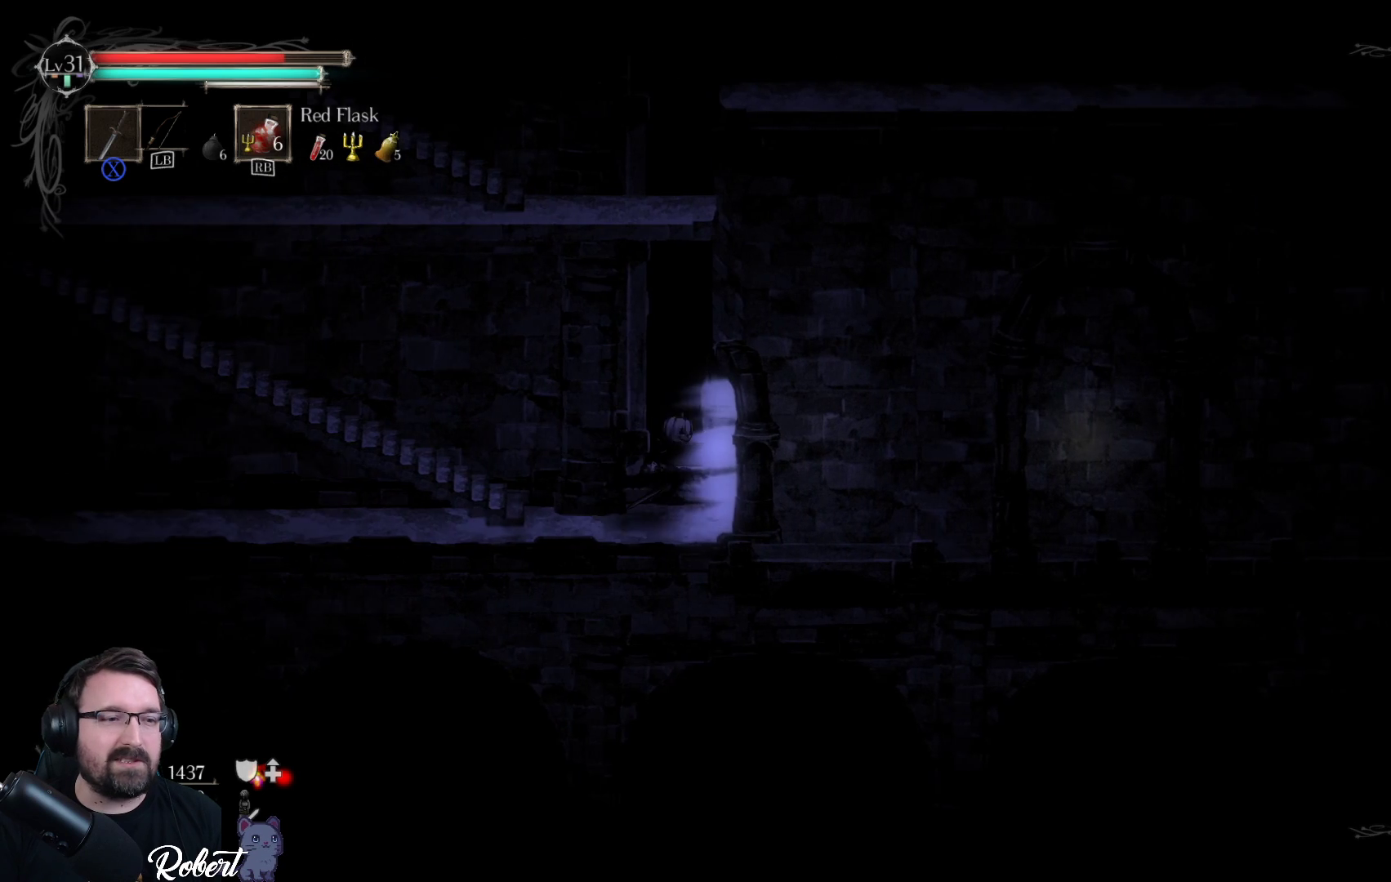
{"buttons": [], "left_stick": "right", "right_stick": "center", "events": []}
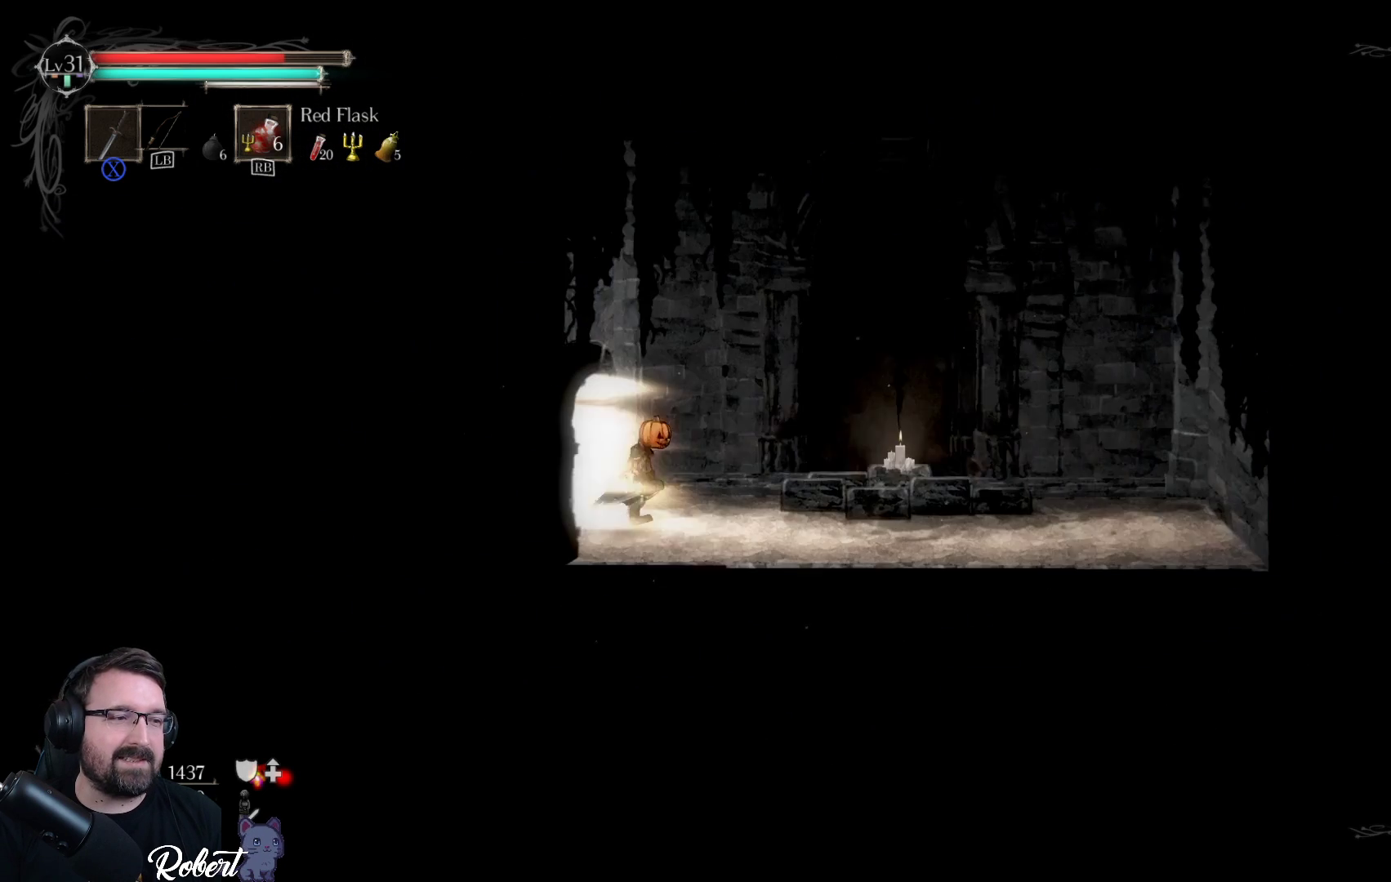
{"buttons": [], "left_stick": "right", "right_stick": "center", "events": []}
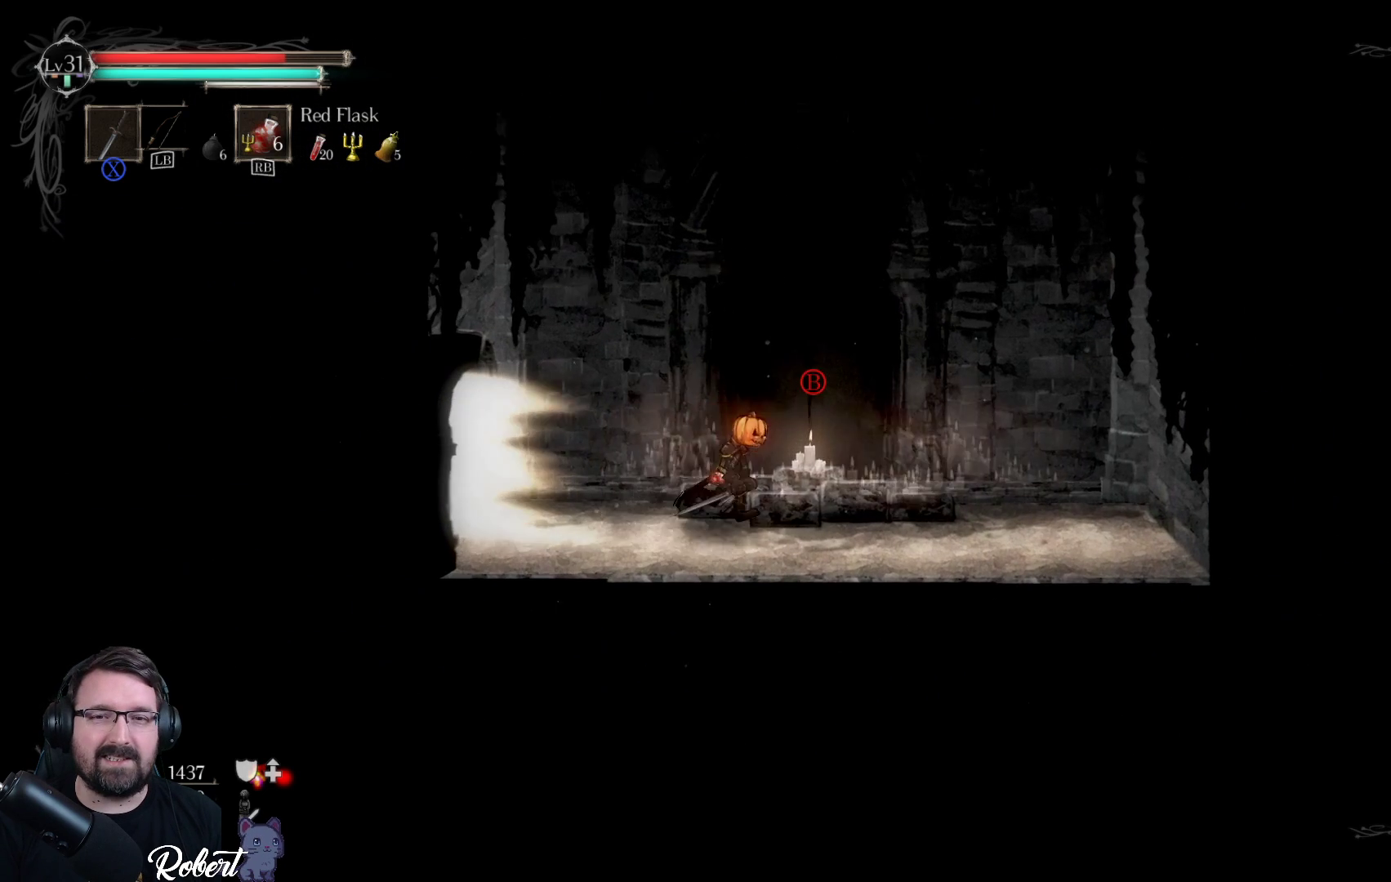
{"buttons": [], "left_stick": "center", "right_stick": "center", "events": [[167, "left_stick", "center"], [267, "B", "down"], [367, "B", "up"]]}
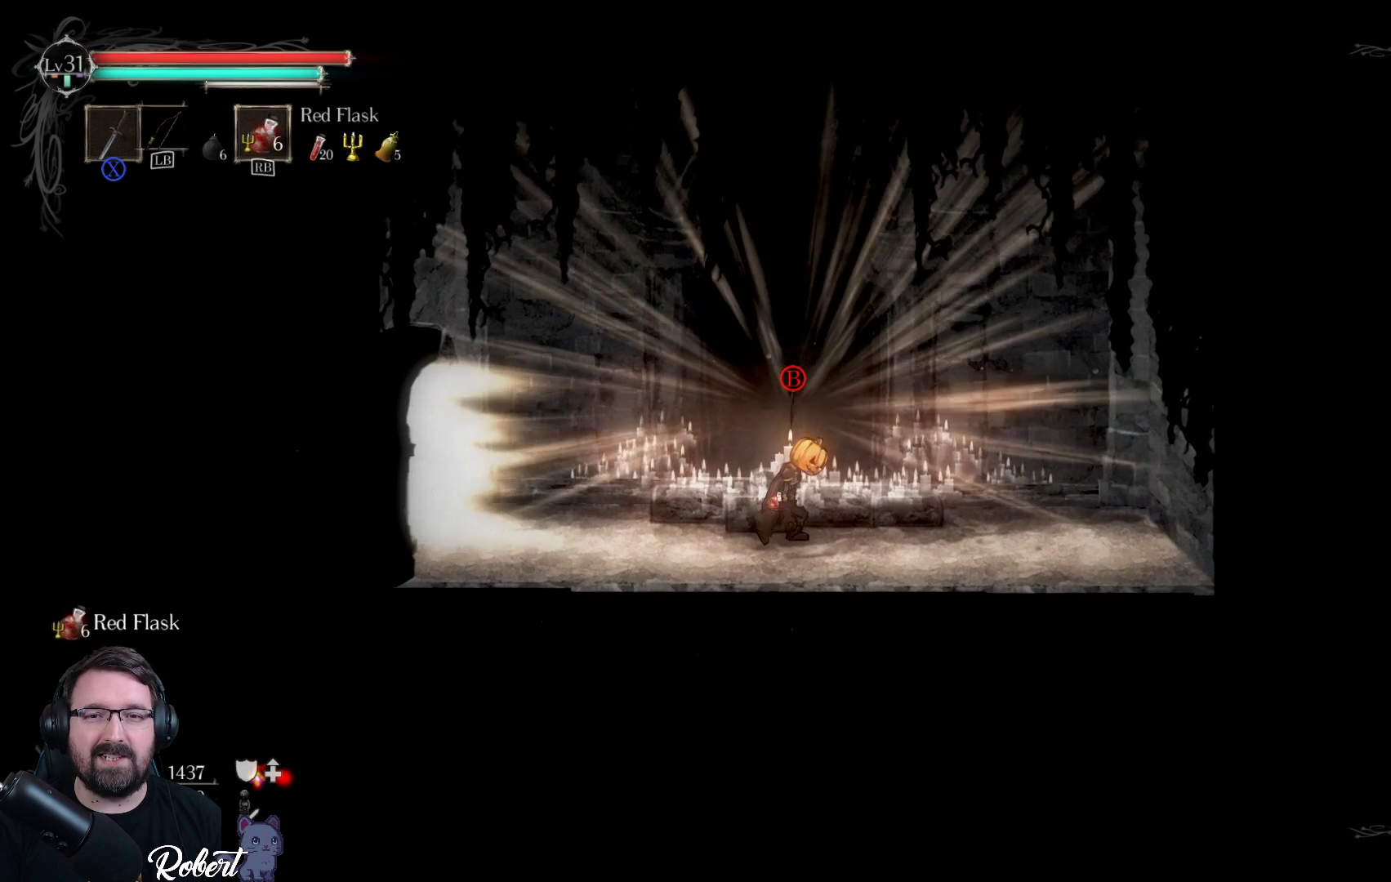
{"buttons": [], "left_stick": "center", "right_stick": "center", "events": []}
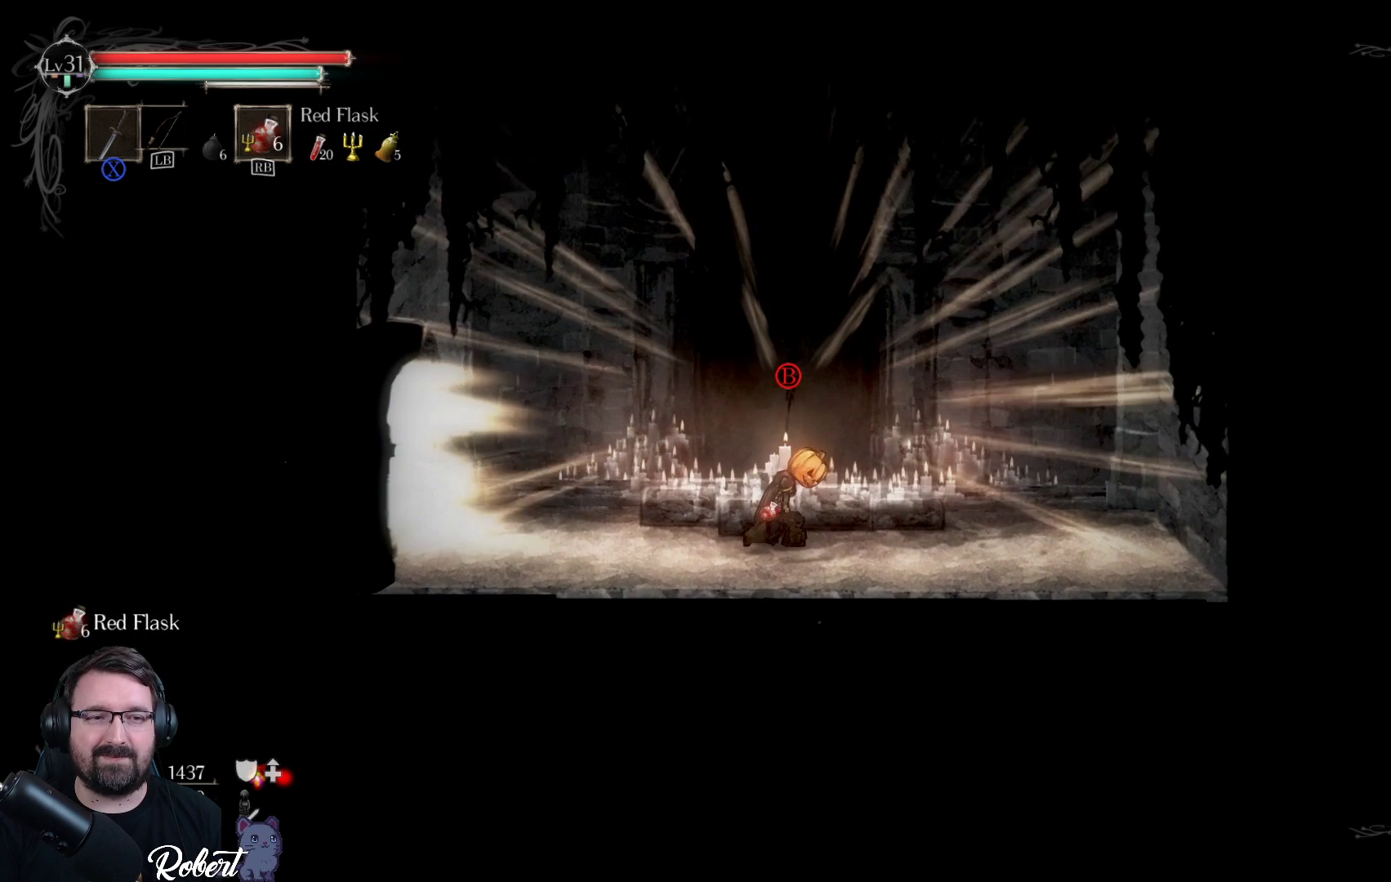
{"buttons": [], "left_stick": "center", "right_stick": "center", "events": []}
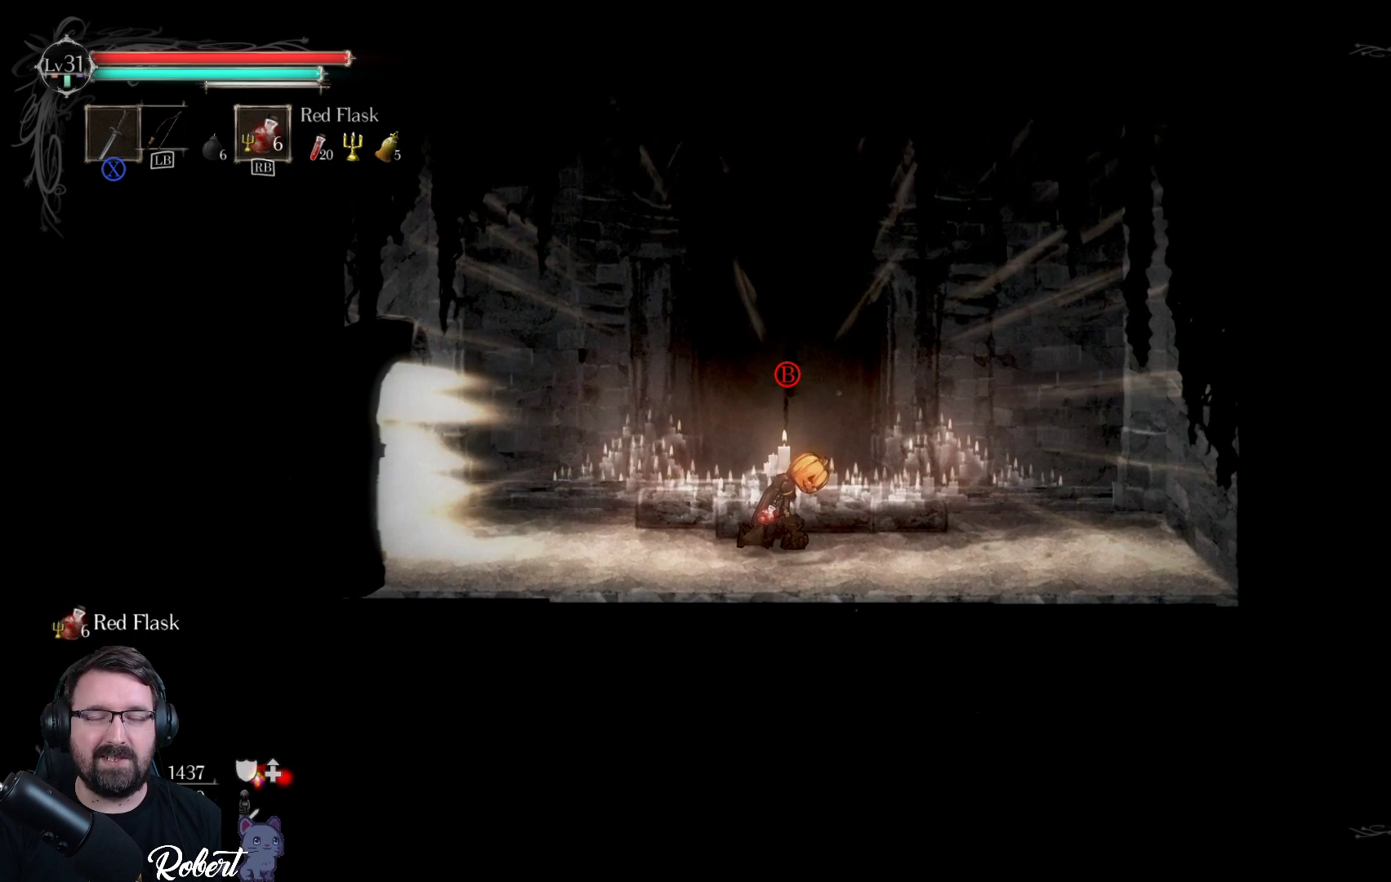
{"buttons": [], "left_stick": "center", "right_stick": "center", "events": []}
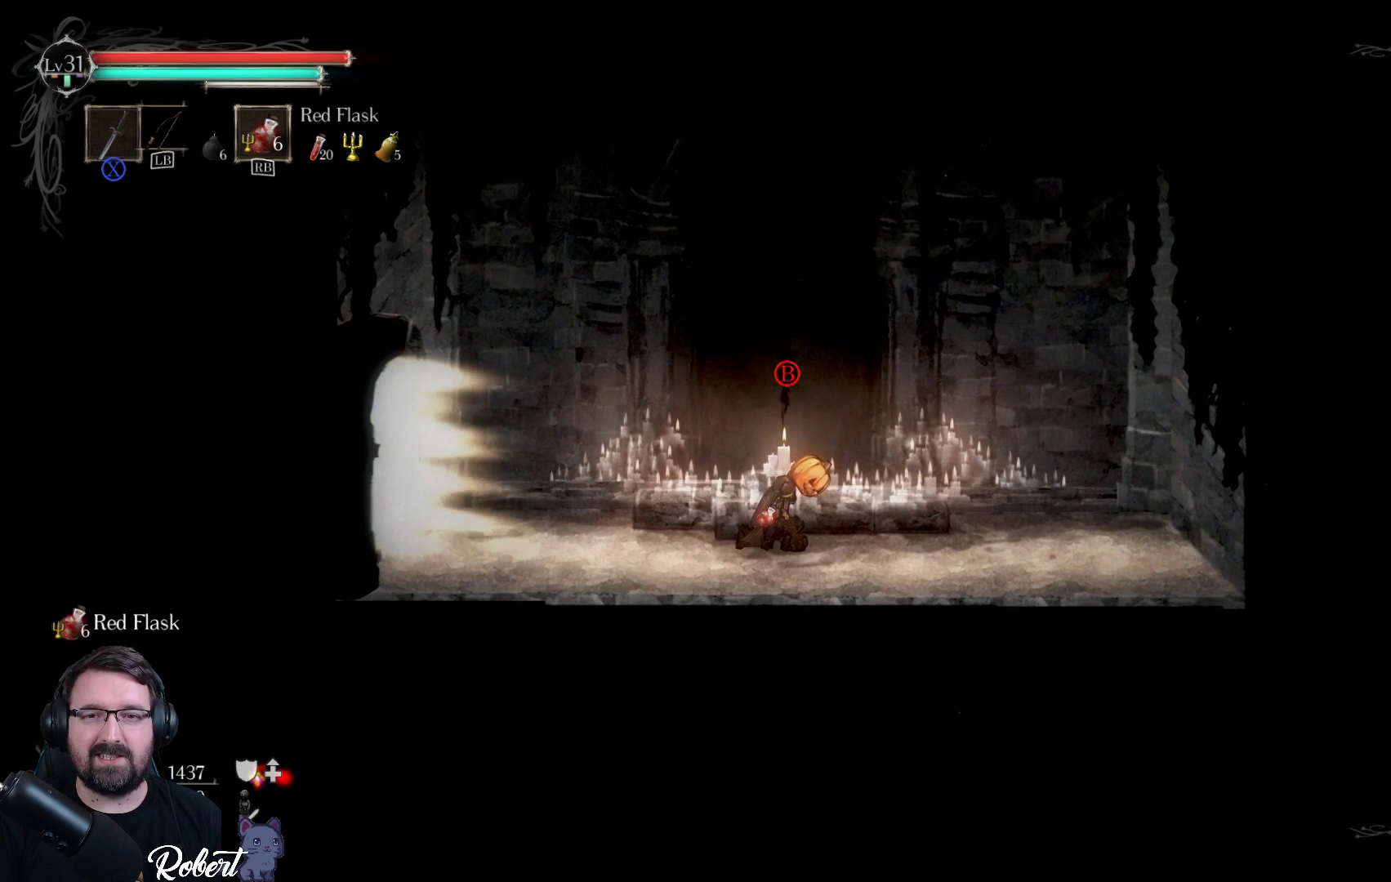
{"buttons": [], "left_stick": "left", "right_stick": "center", "events": [[400, "left_stick", "left"]]}
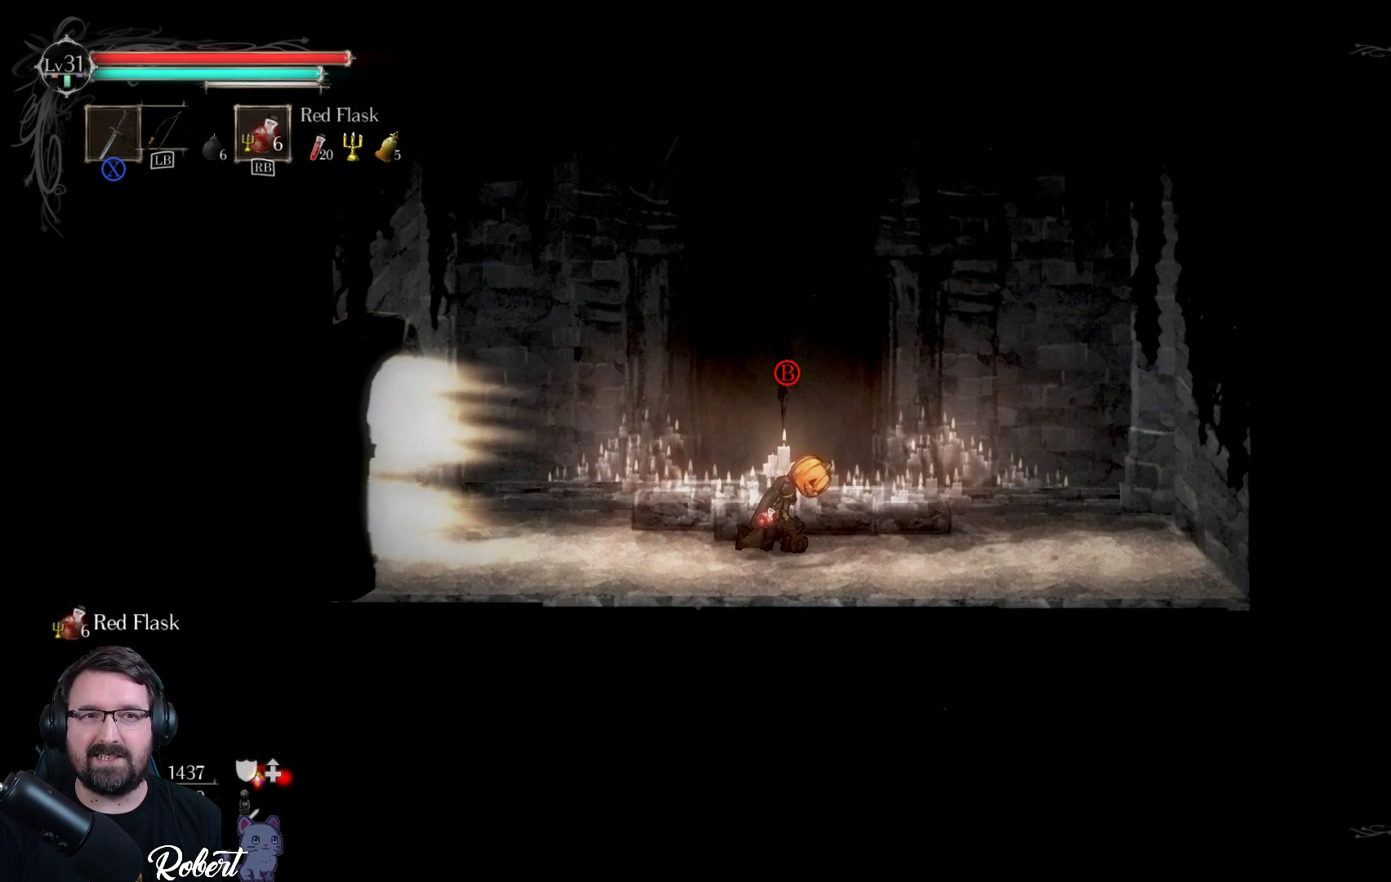
{"buttons": [], "left_stick": "left", "right_stick": "center", "events": []}
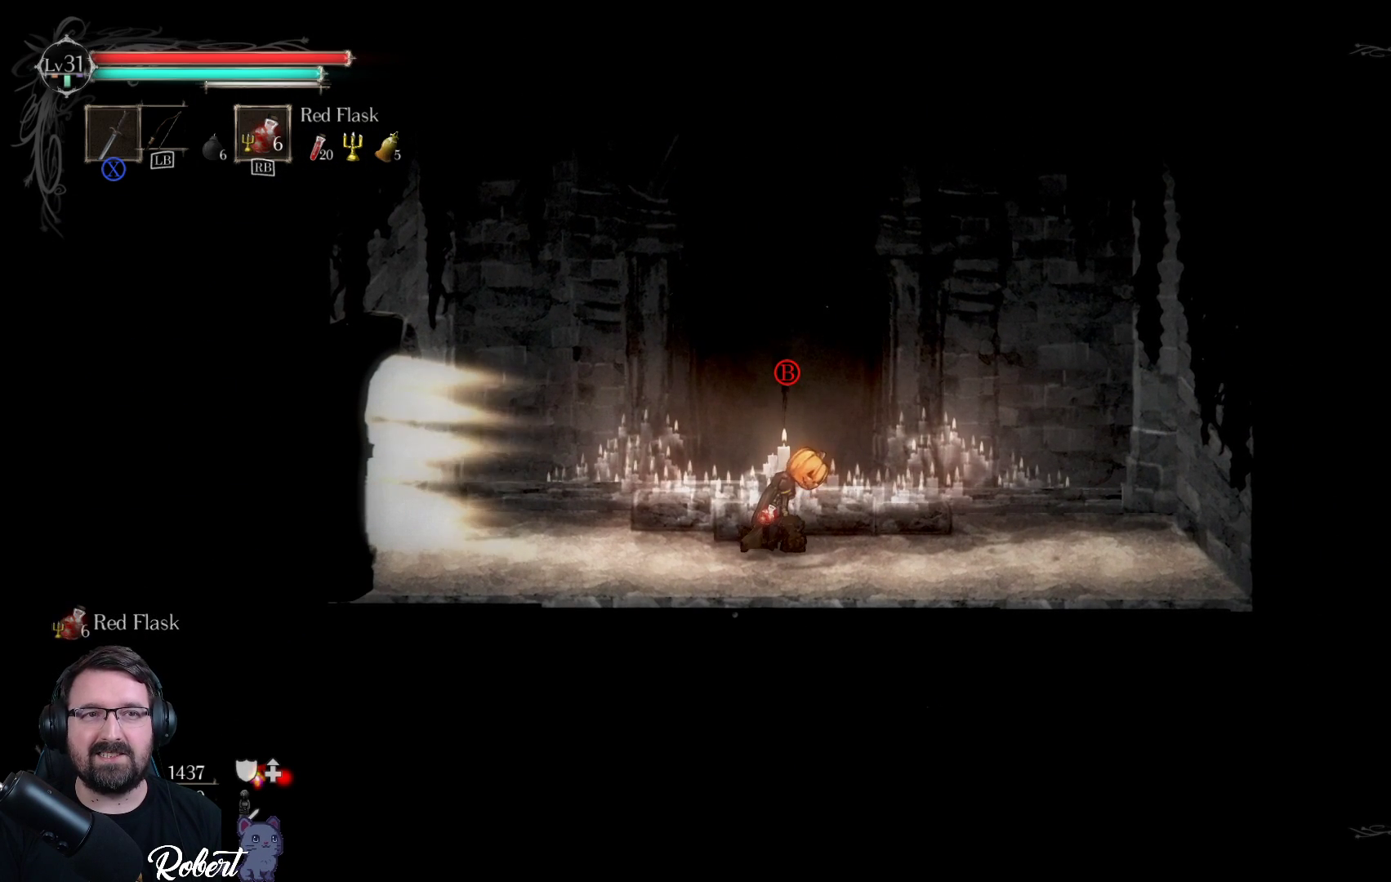
{"buttons": [], "left_stick": "left", "right_stick": "center", "events": []}
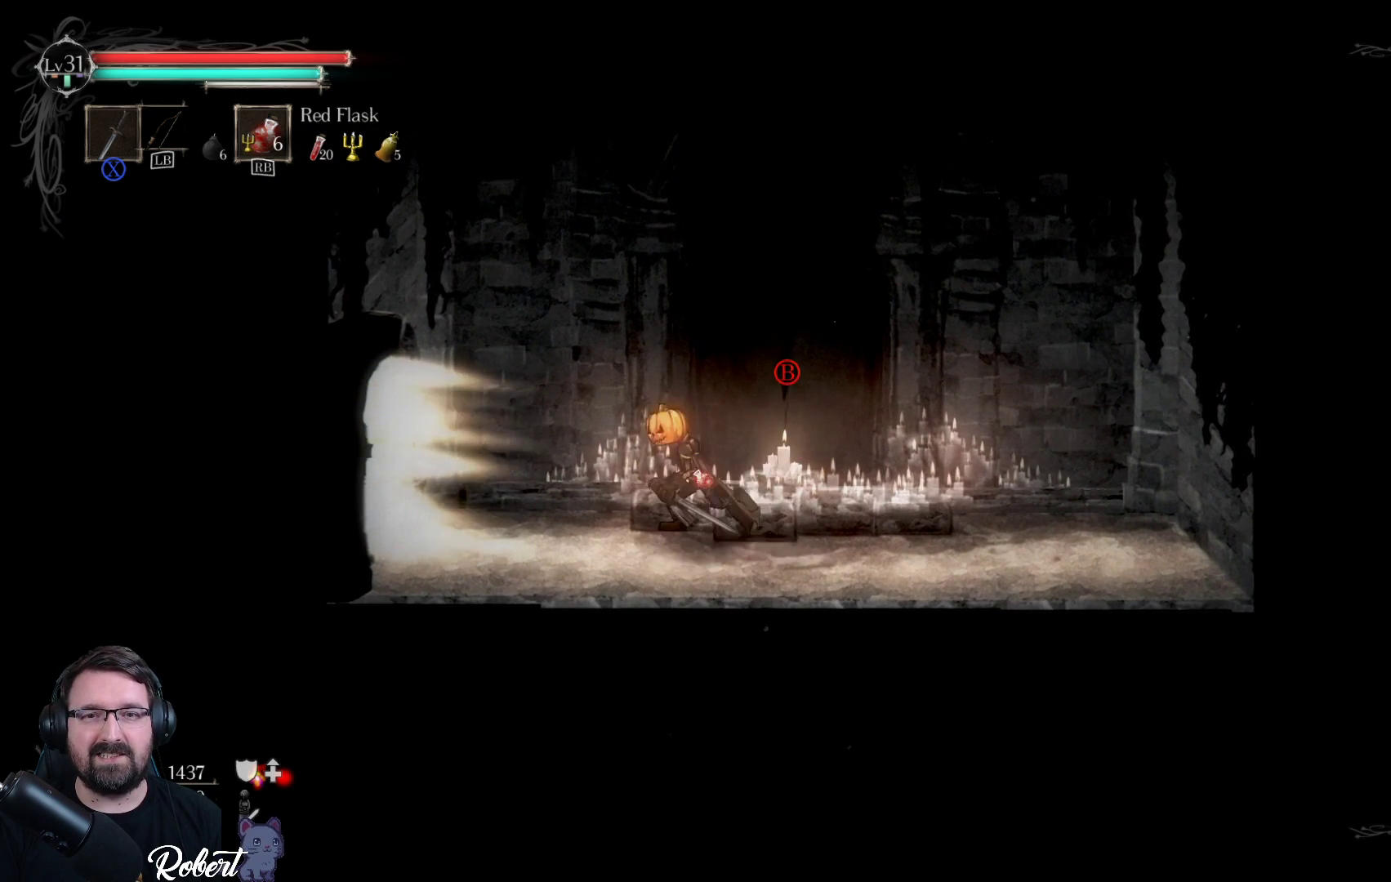
{"buttons": [], "left_stick": "left", "right_stick": "center", "events": []}
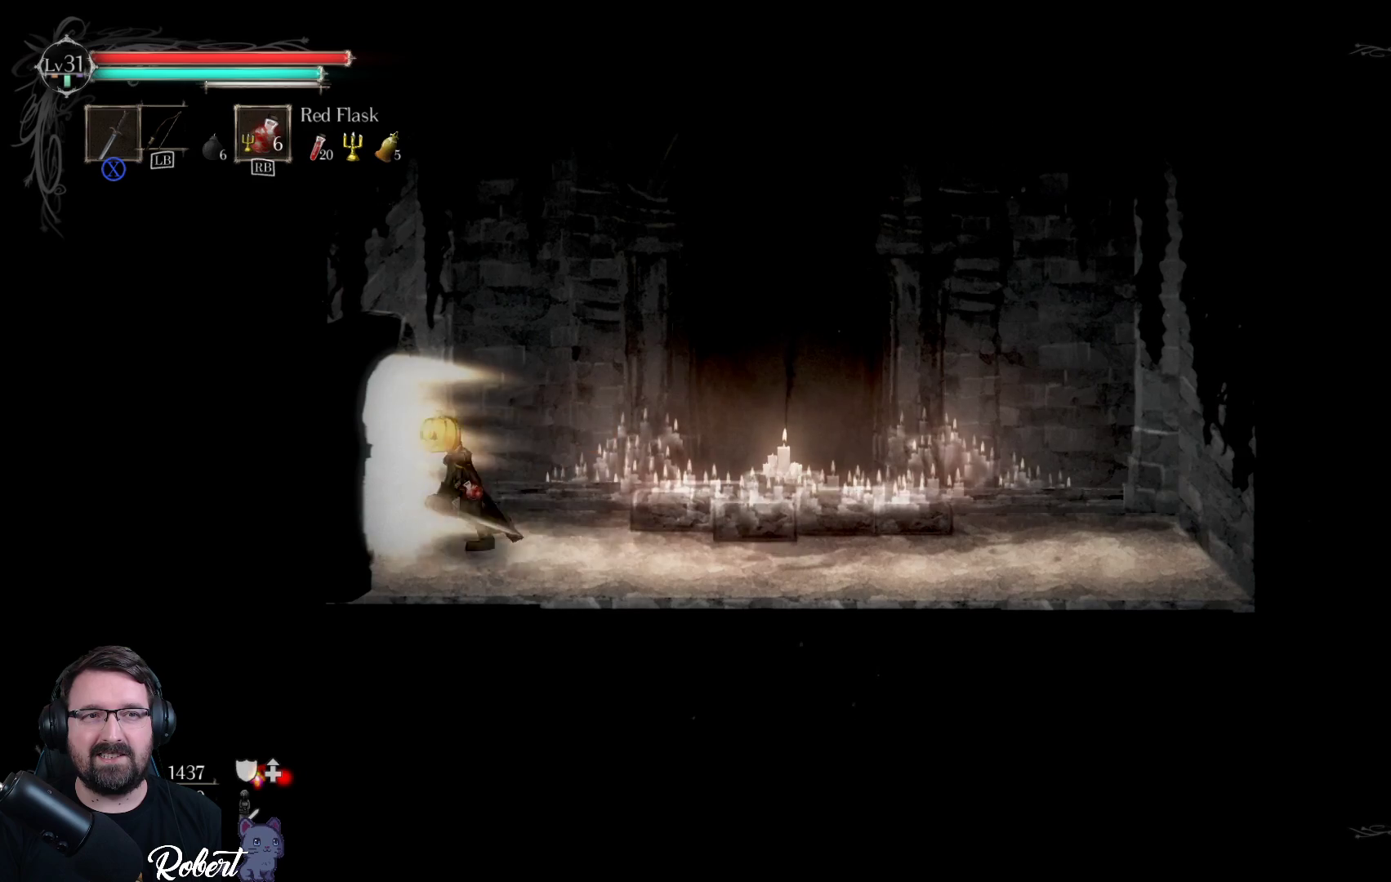
{"buttons": [], "left_stick": "up-left", "right_stick": "center", "events": [[300, "left_stick", "up-left"]]}
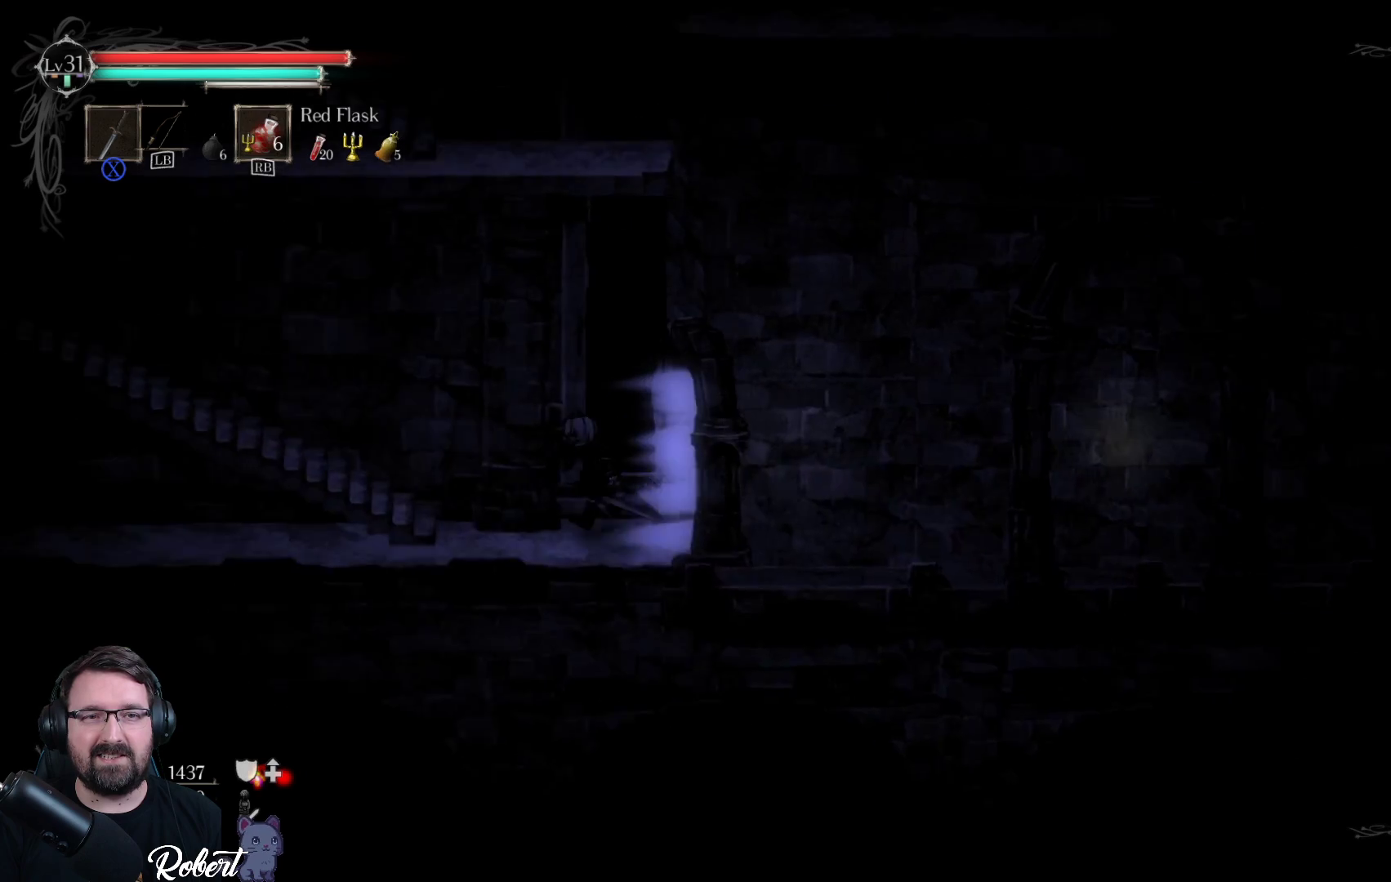
{"buttons": ["A"], "left_stick": "up-left", "right_stick": "center", "events": [[433, "A", "down"]]}
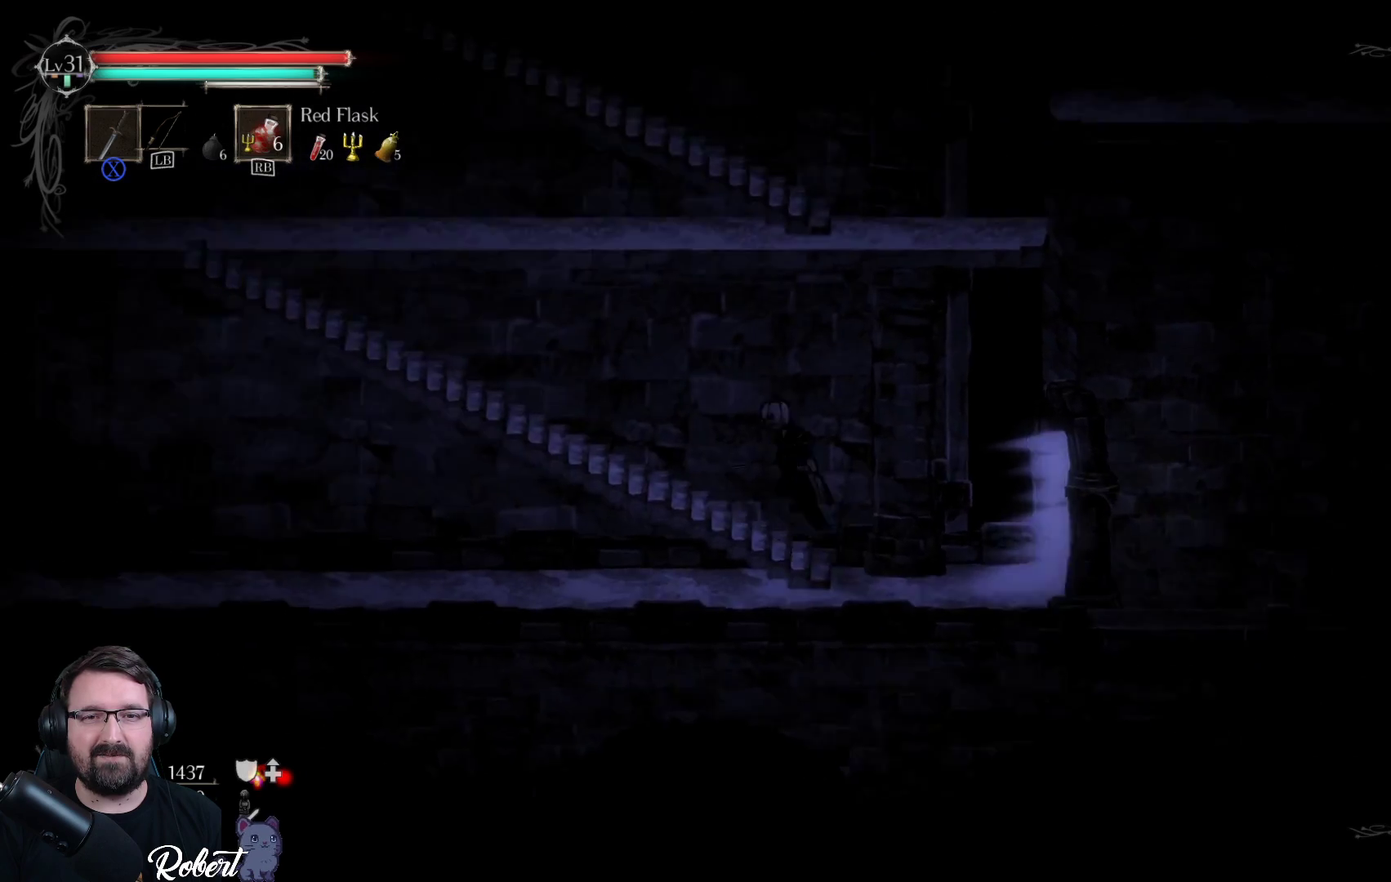
{"buttons": [], "left_stick": "up-left", "right_stick": "center", "events": [[100, "A", "up"]]}
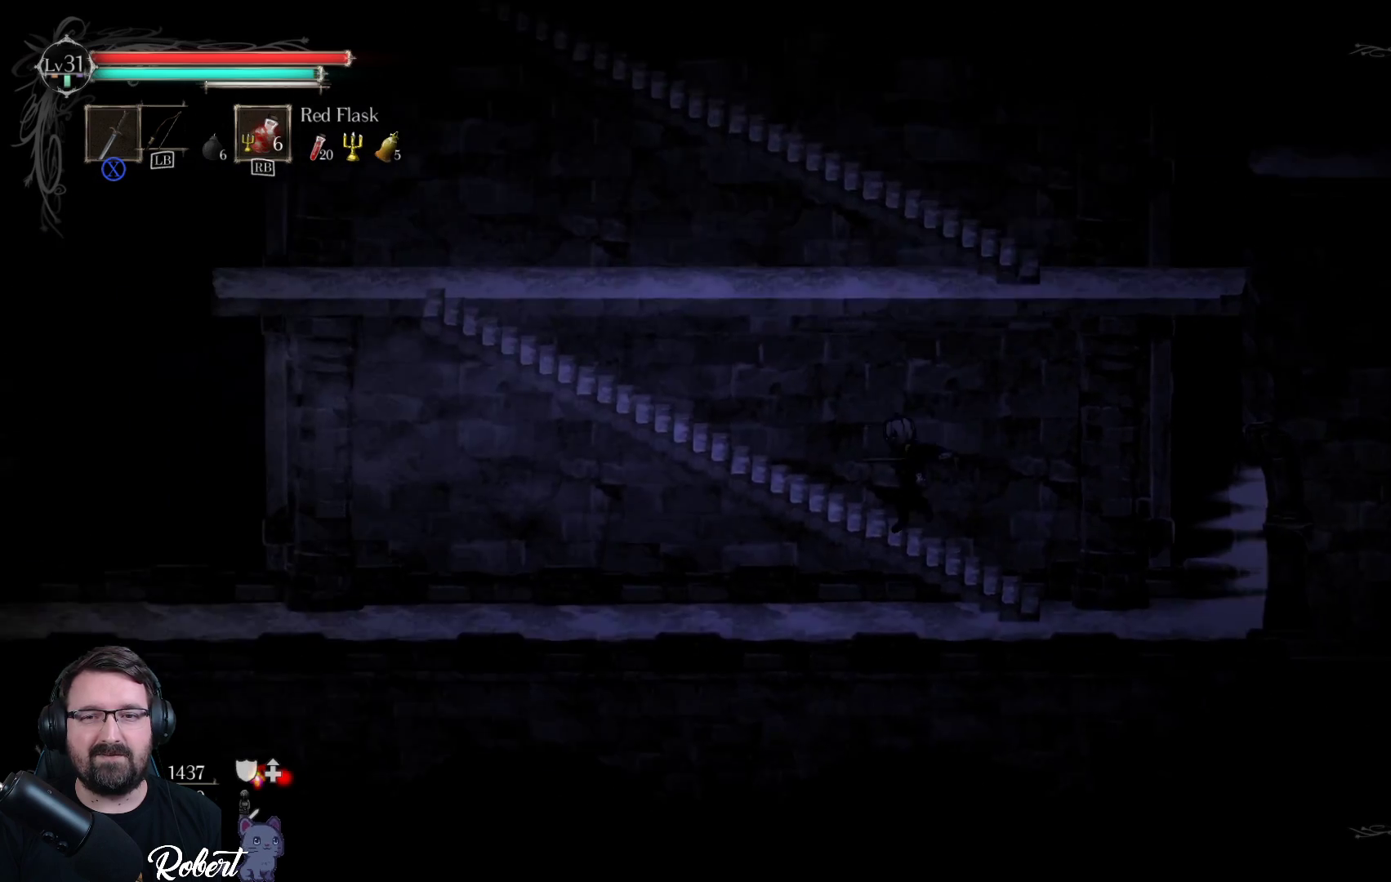
{"buttons": [], "left_stick": "up", "right_stick": "center", "events": [[100, "A", "down"], [267, "A", "up"], [367, "left_stick", "up"]]}
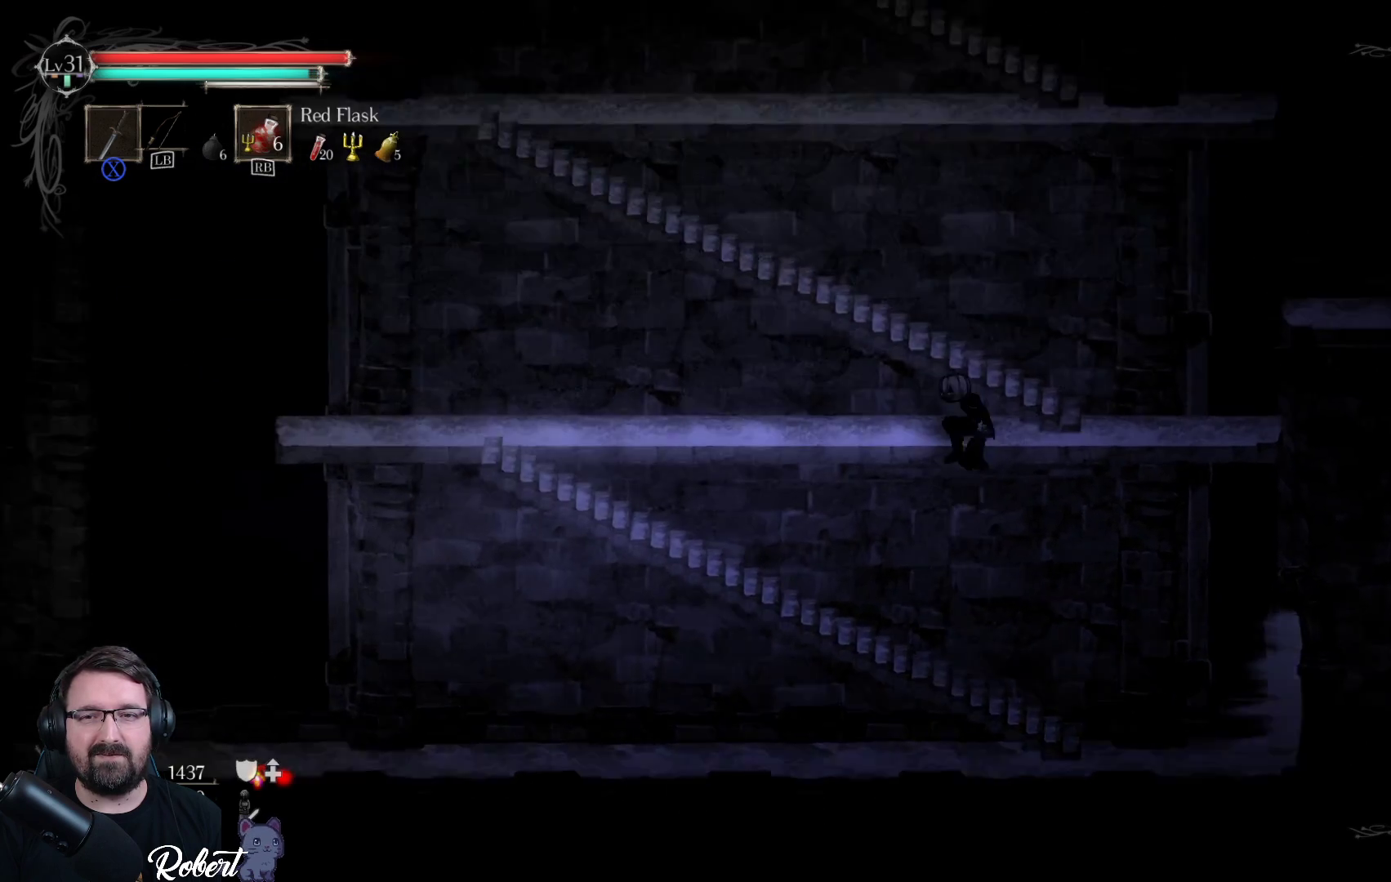
{"buttons": [], "left_stick": "up", "right_stick": "center", "events": [[400, "A", "down"], [500, "A", "up"]]}
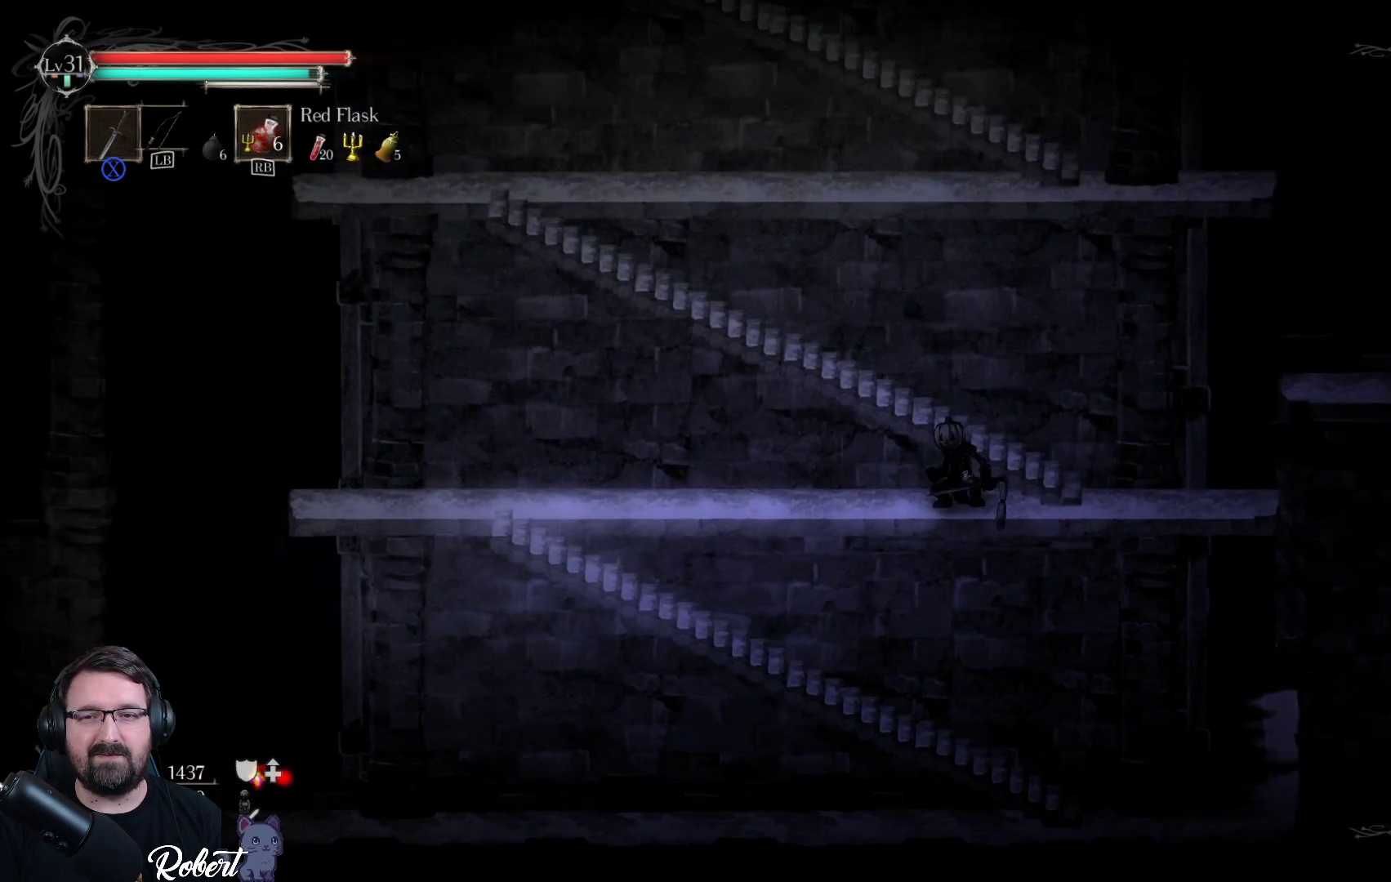
{"buttons": [], "left_stick": "up", "right_stick": "center", "events": [[233, "A", "down"], [367, "A", "up"]]}
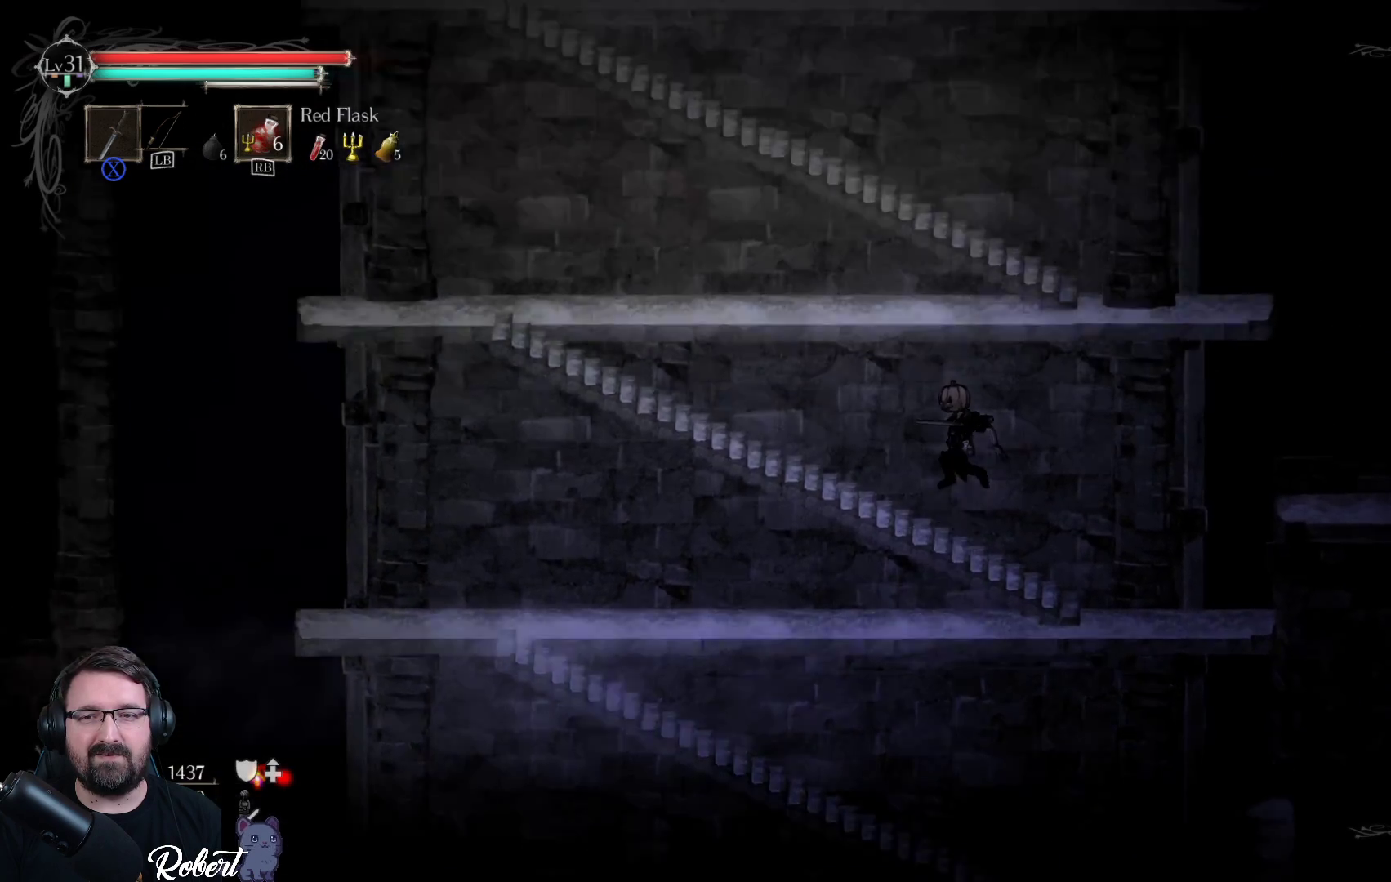
{"buttons": [], "left_stick": "up-left", "right_stick": "center", "events": [[133, "left_stick", "up-left"]]}
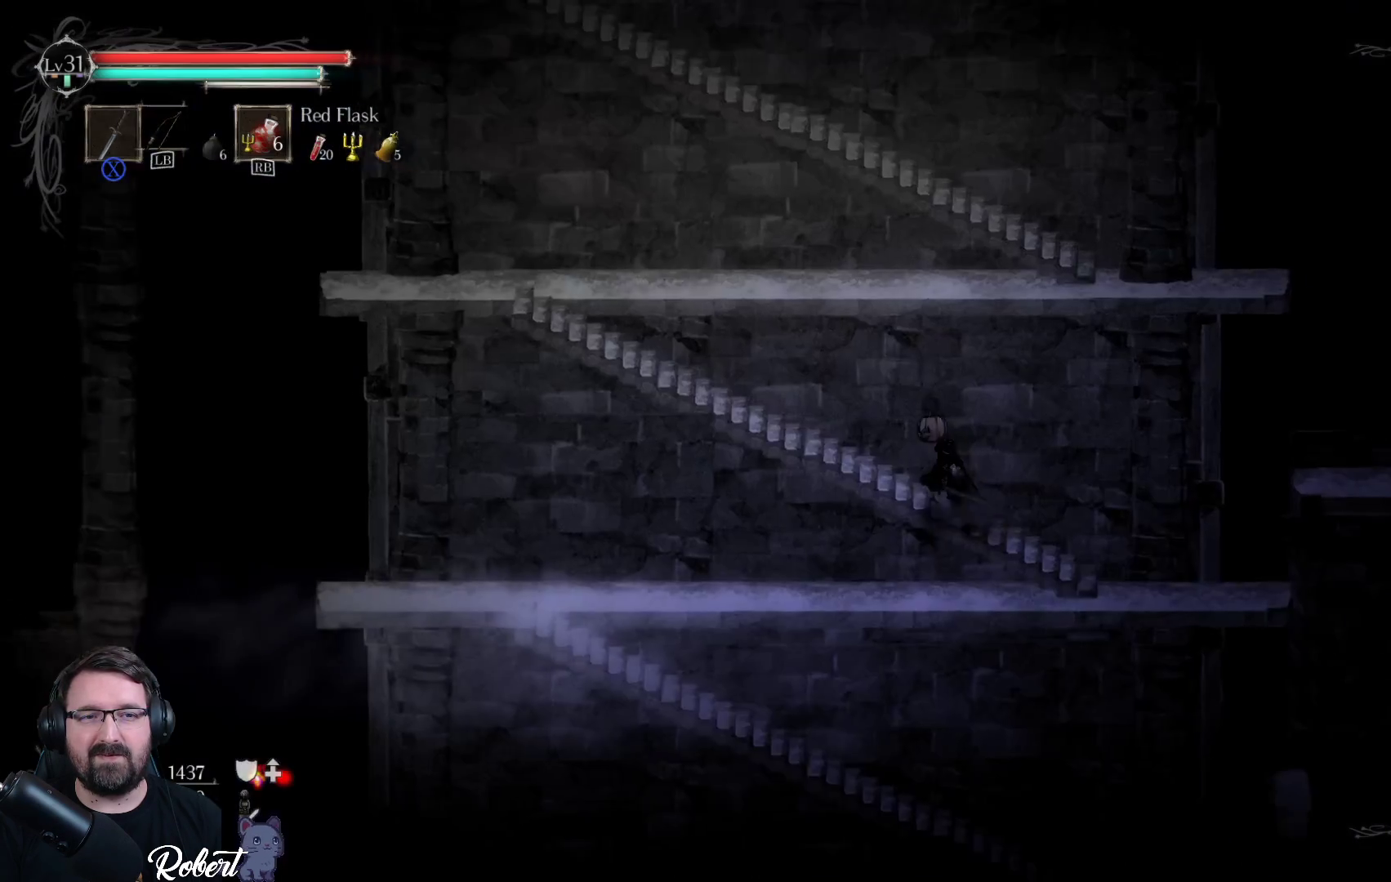
{"buttons": [], "left_stick": "up-left", "right_stick": "center", "events": [[133, "A", "down"], [267, "A", "up"]]}